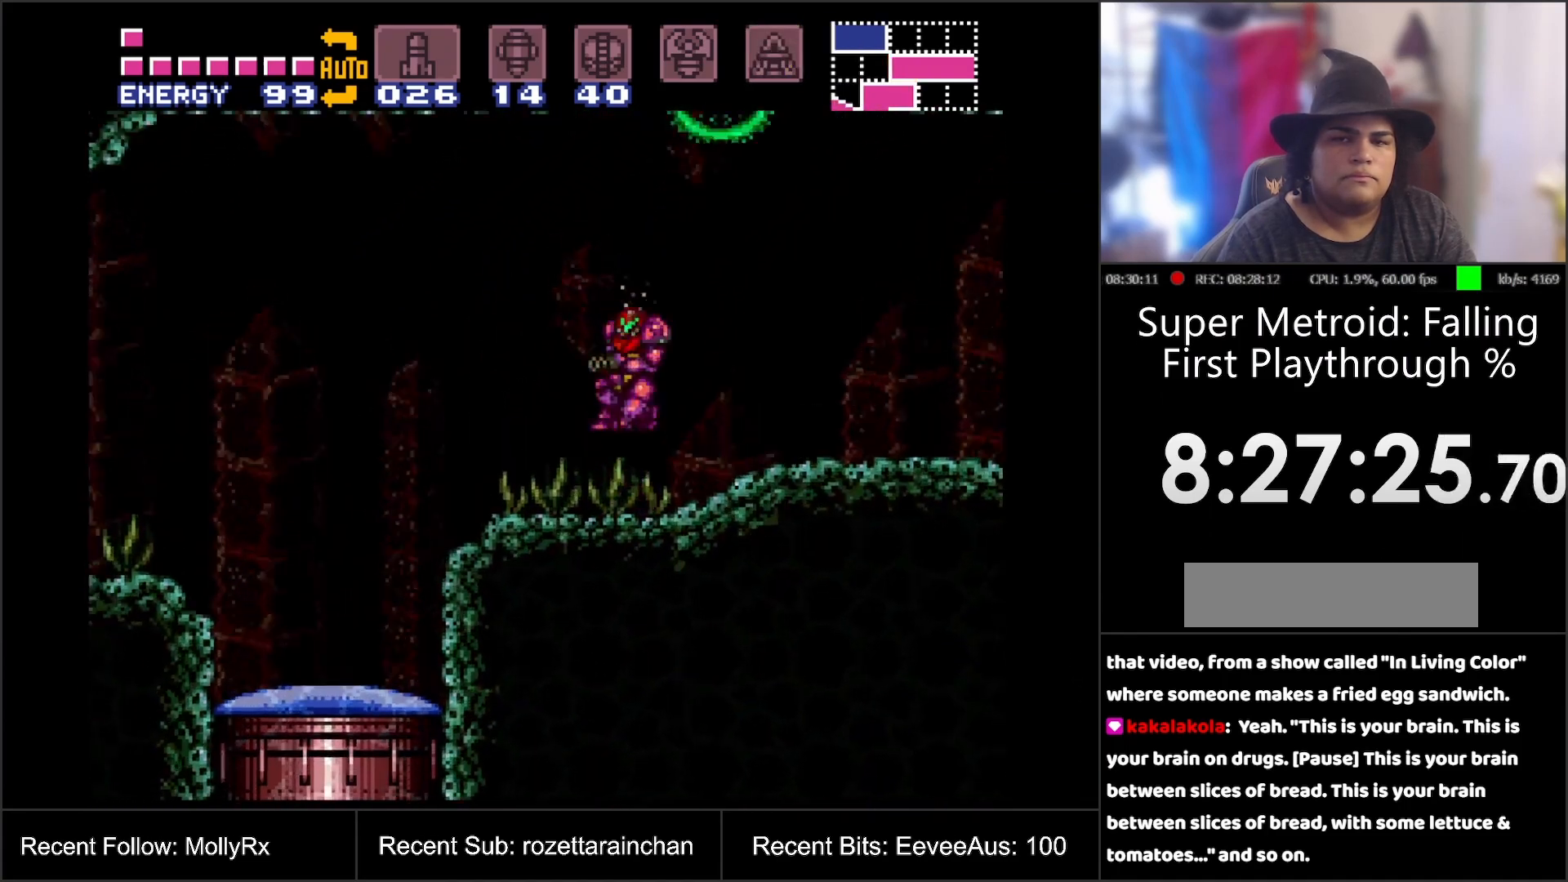
Gameplay with a controller (Nintendo layout); each line is a JSON object with the inputs held at the frame after it. "events" lists button and stick changes between this image and that frame as [ms after this image, input, new state], when the widget could be followed in between. Not read: L3 R3.
{"buttons": ["DPAD_RIGHT"], "events": [[17, "DPAD_RIGHT", "down"], [317, "B", "up"]]}
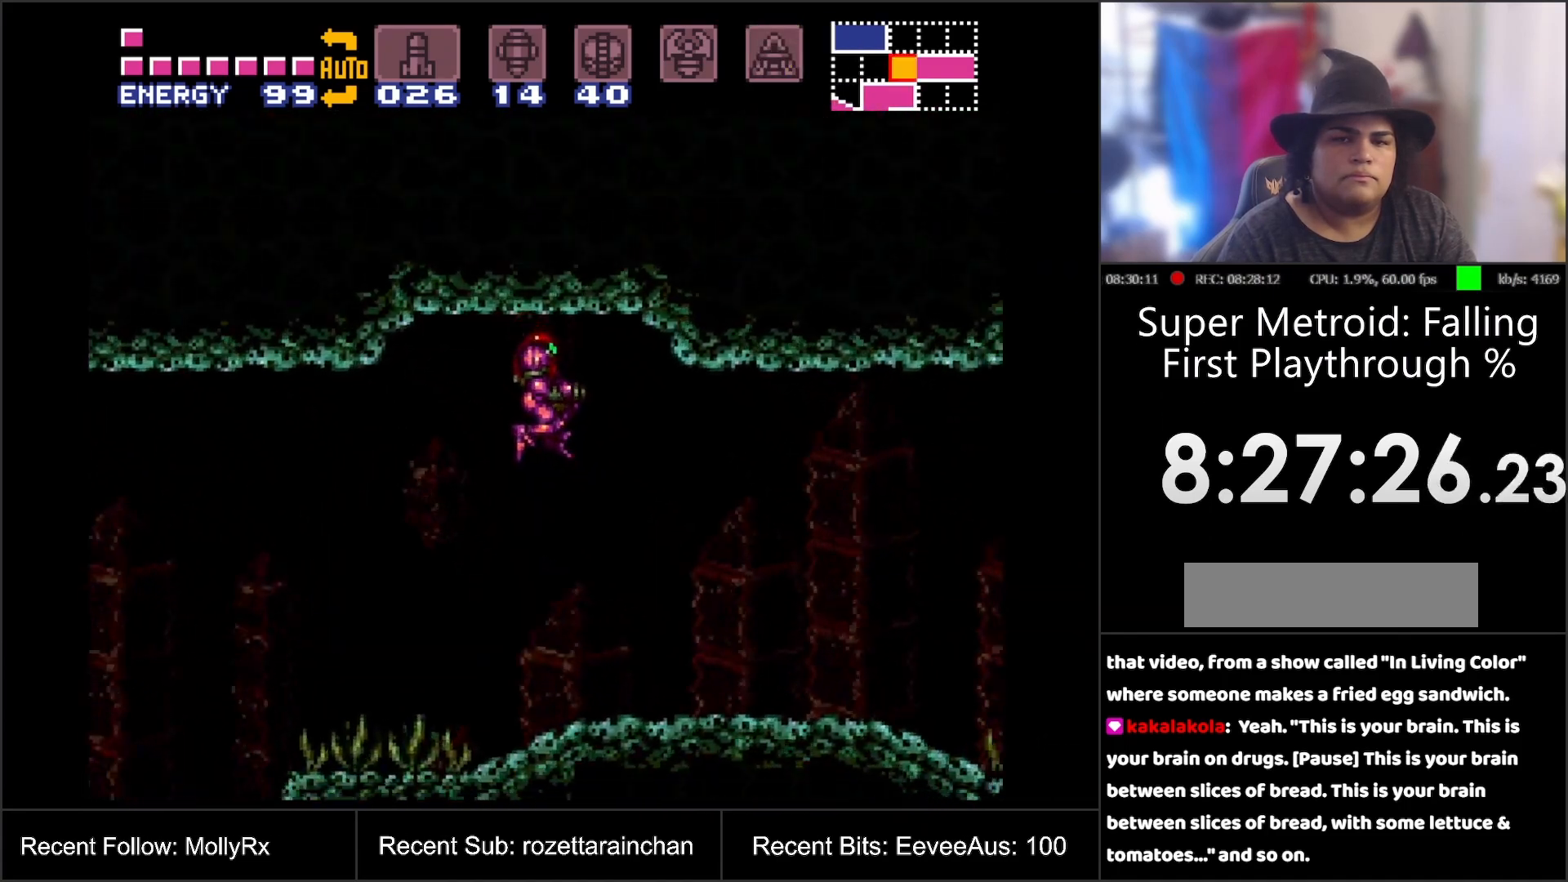
{"buttons": ["A", "DPAD_RIGHT"], "events": [[67, "A", "down"]]}
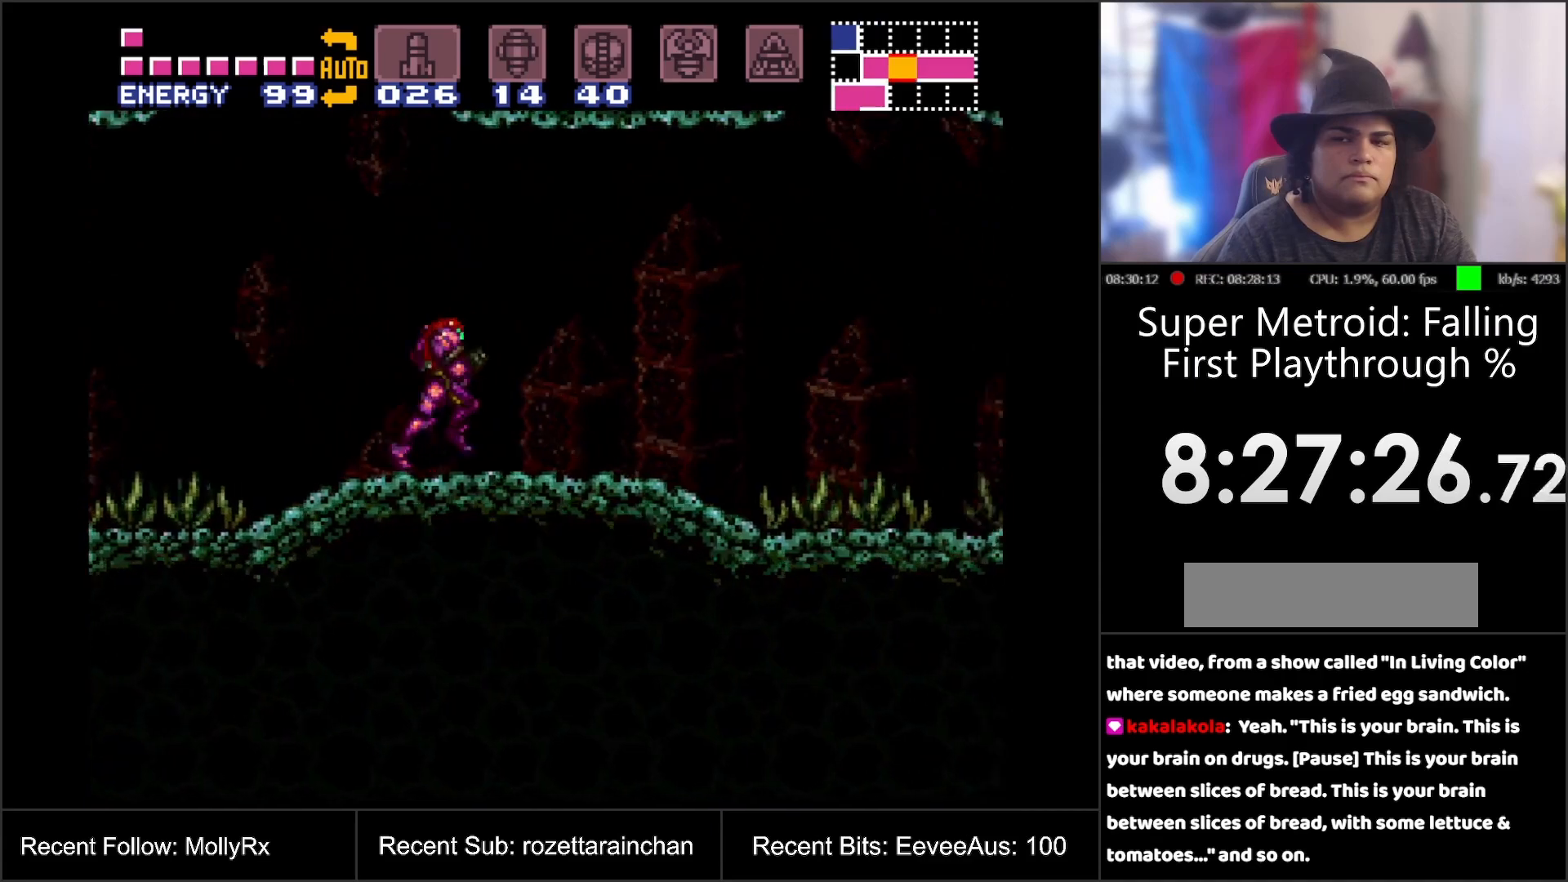
{"buttons": ["A", "B"], "events": [[383, "B", "down"], [467, "DPAD_RIGHT", "up"]]}
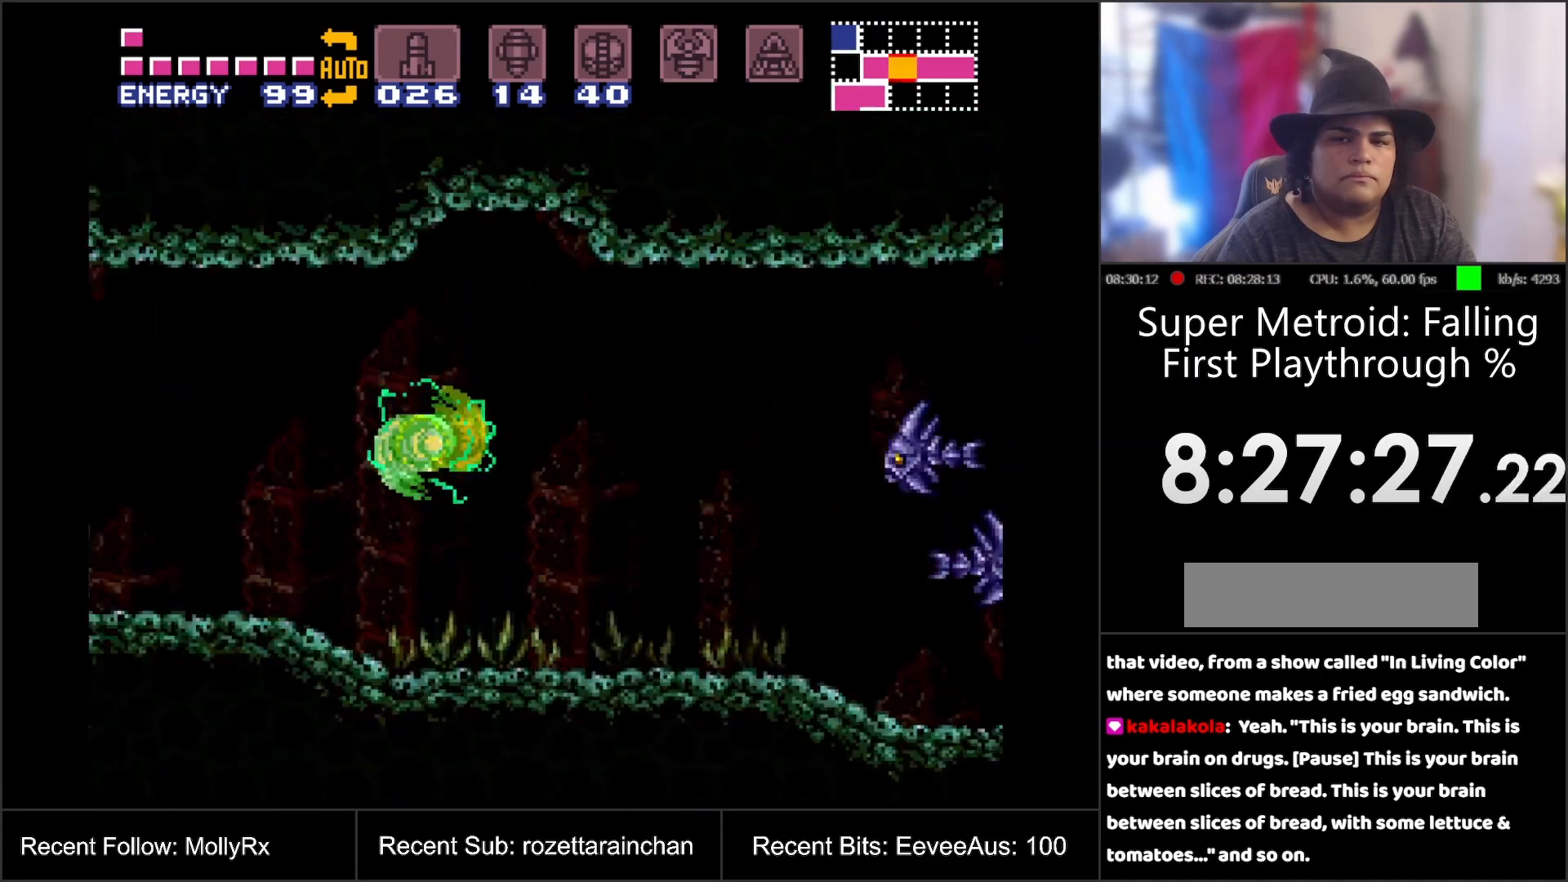
{"buttons": ["DPAD_RIGHT"], "events": [[100, "DPAD_LEFT", "down"], [167, "DPAD_LEFT", "up"], [383, "B", "up"], [450, "A", "up"], [483, "DPAD_RIGHT", "down"]]}
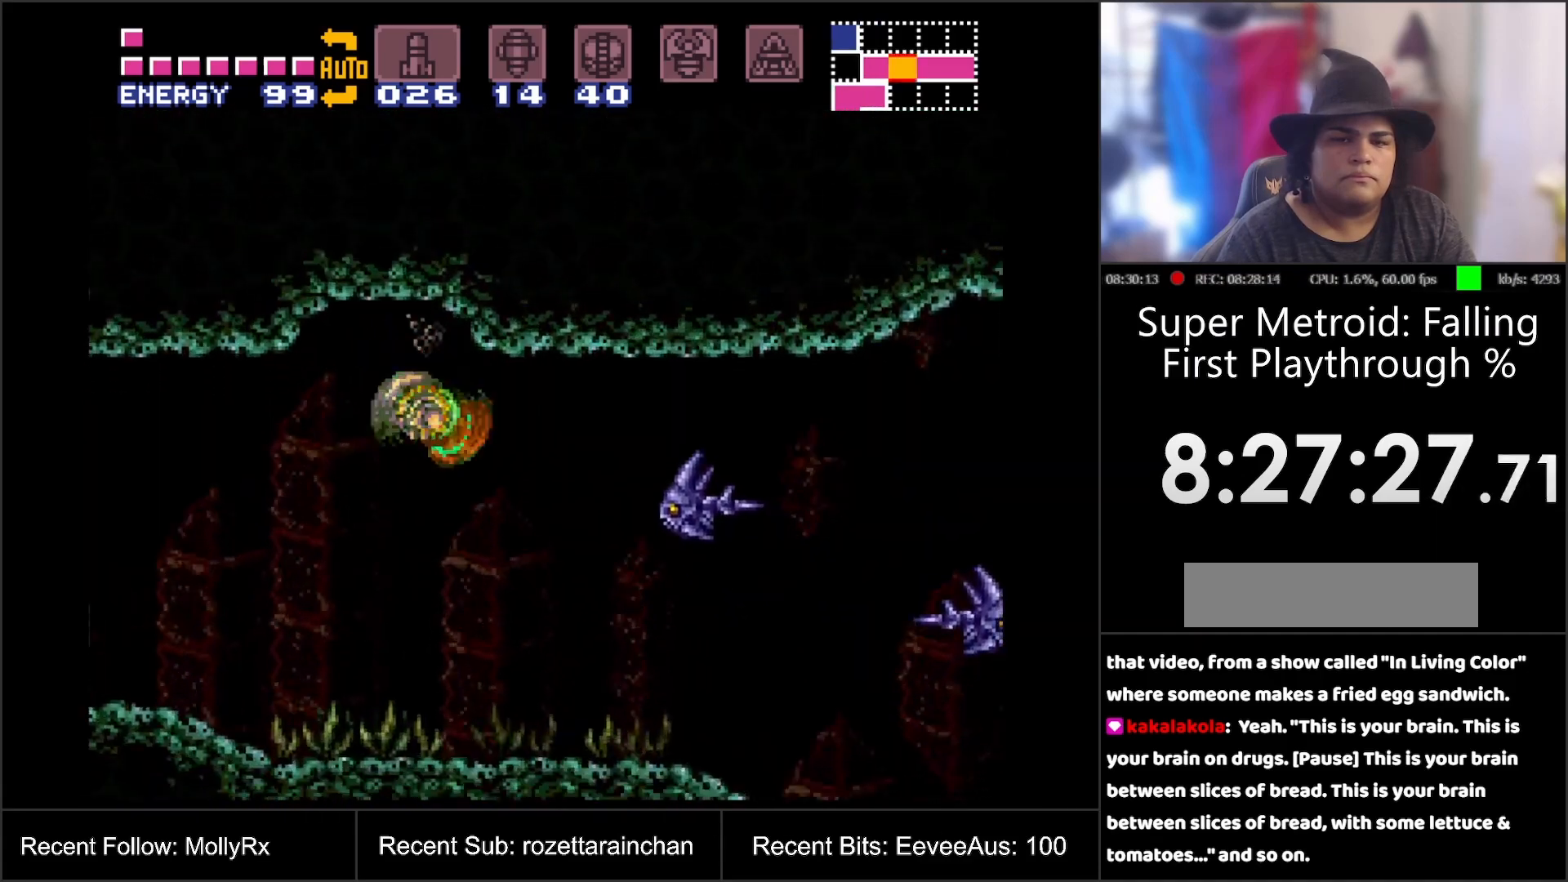
{"buttons": [], "events": [[317, "B", "down"], [367, "B", "up"], [433, "DPAD_RIGHT", "up"]]}
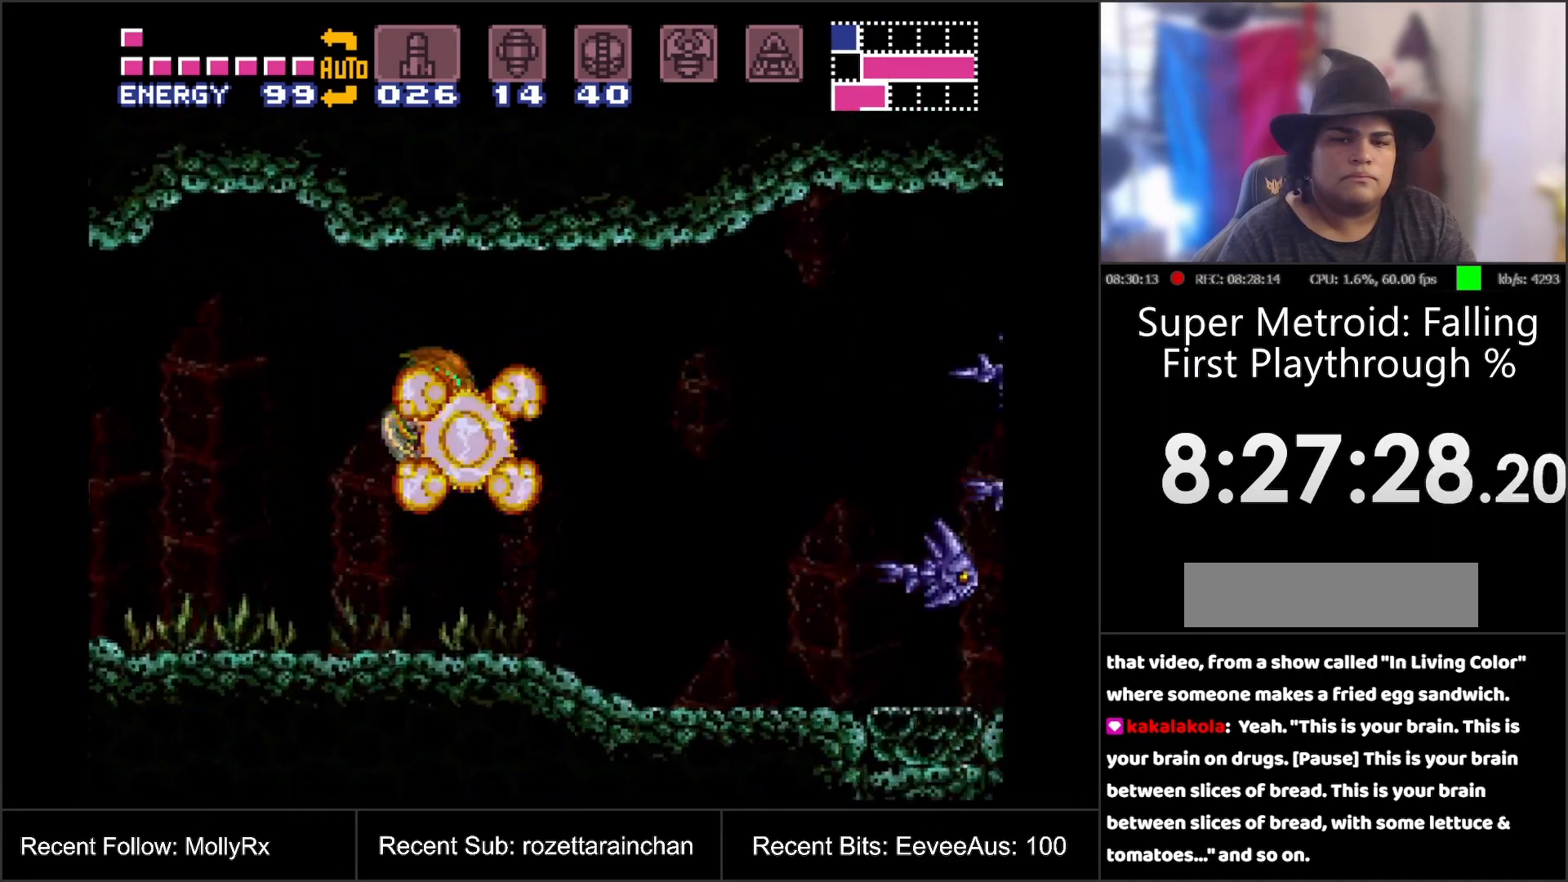
{"buttons": ["DPAD_LEFT"], "events": [[83, "DPAD_LEFT", "down"]]}
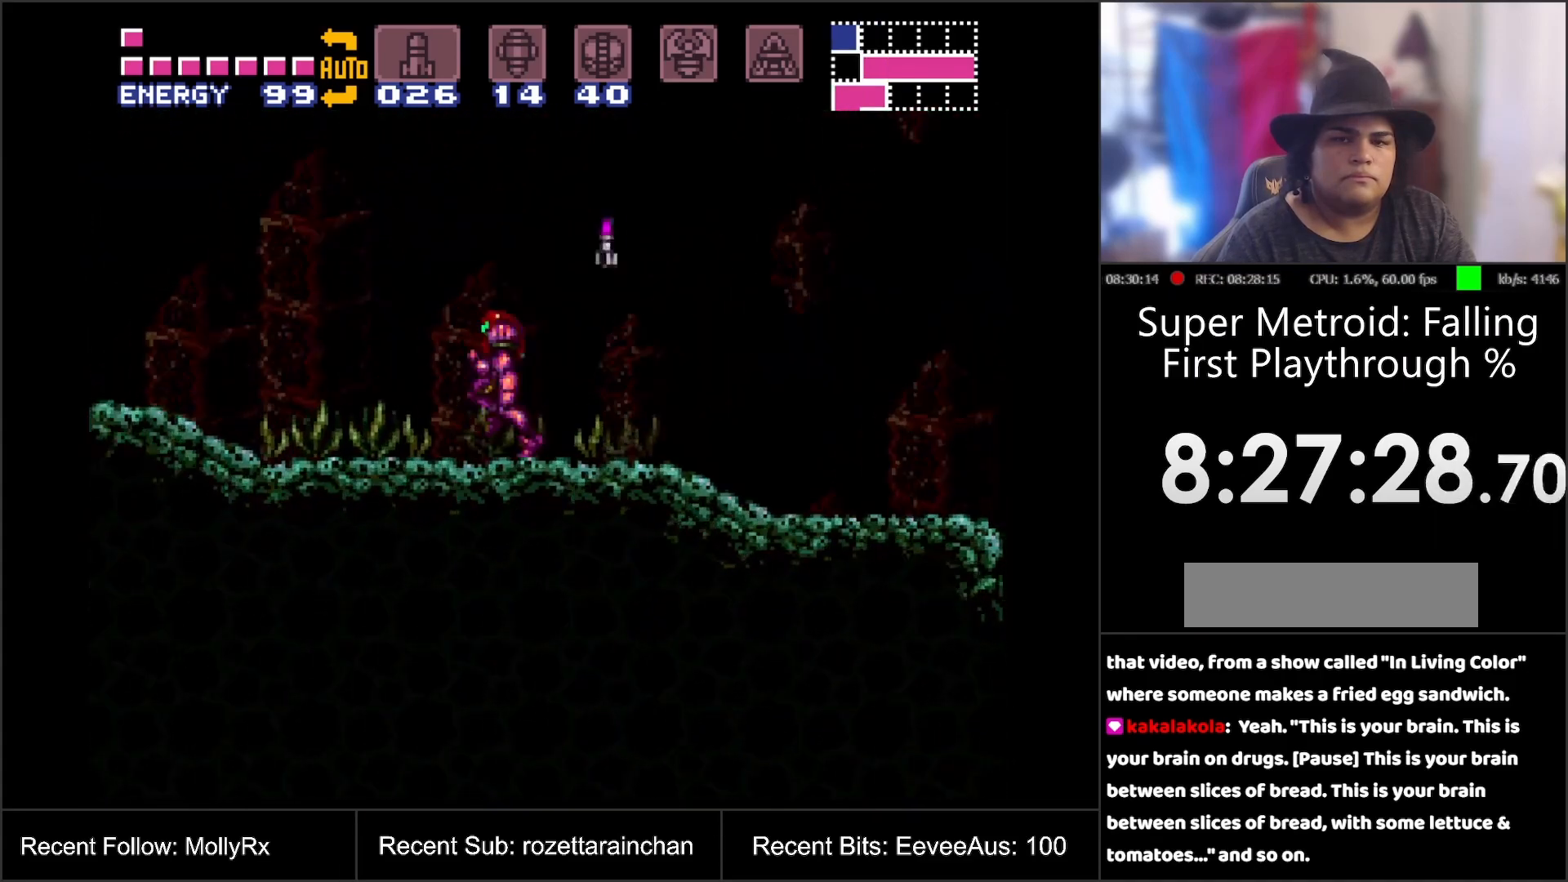
{"buttons": ["B", "DPAD_DOWN"], "events": [[150, "DPAD_LEFT", "up"], [267, "DPAD_RIGHT", "down"], [317, "DPAD_RIGHT", "up"], [400, "B", "down"], [467, "DPAD_DOWN", "down"]]}
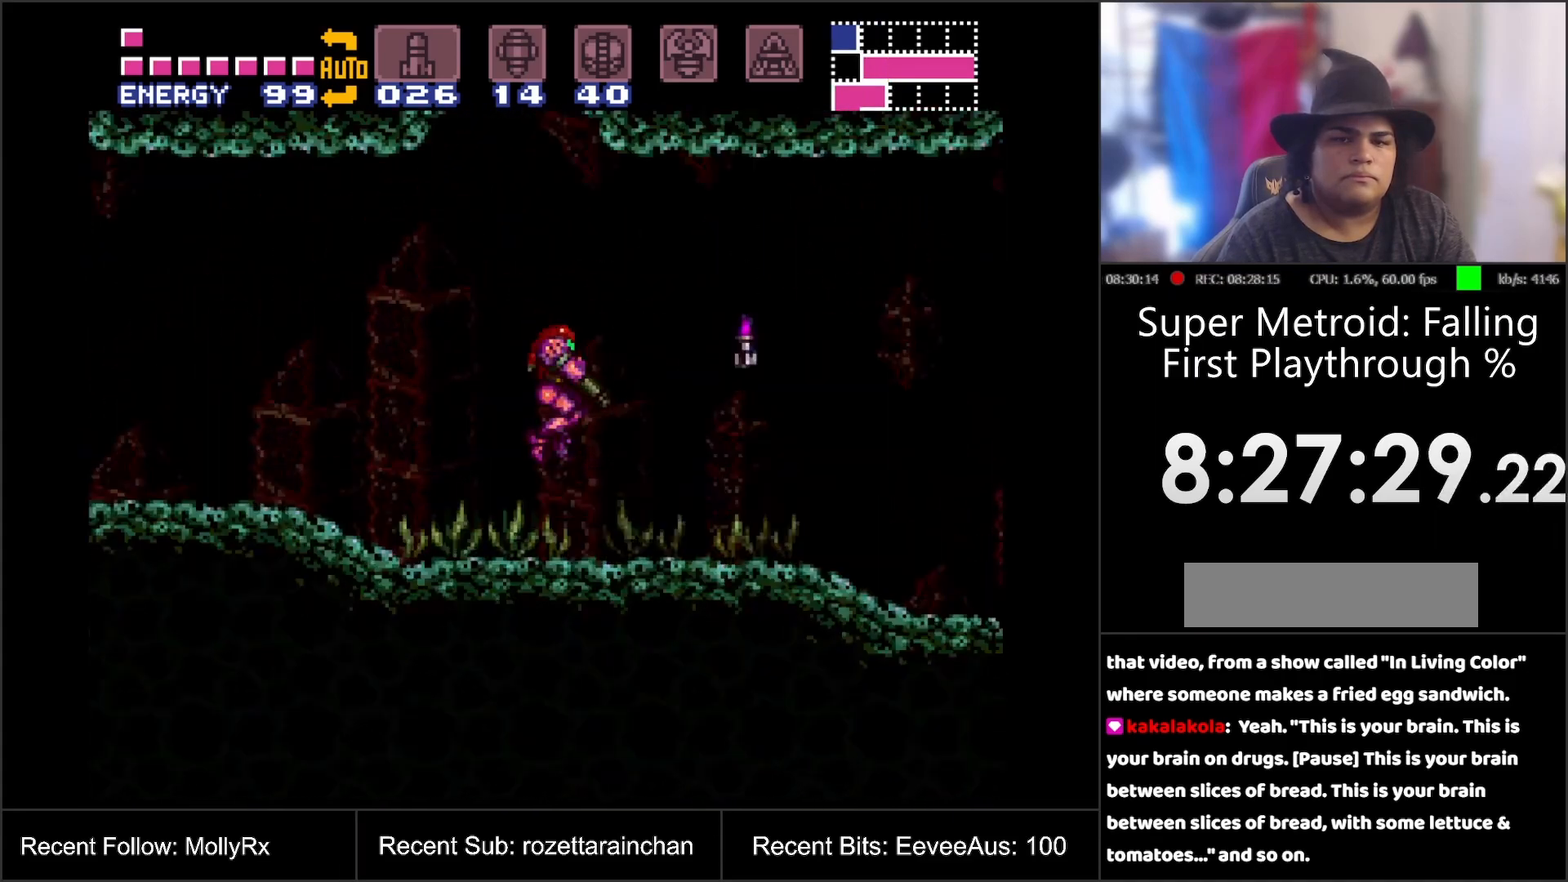
{"buttons": ["B"], "events": [[33, "DPAD_DOWN", "up"], [83, "DPAD_DOWN", "down"], [167, "DPAD_DOWN", "up"], [383, "Y", "down"], [500, "Y", "up"]]}
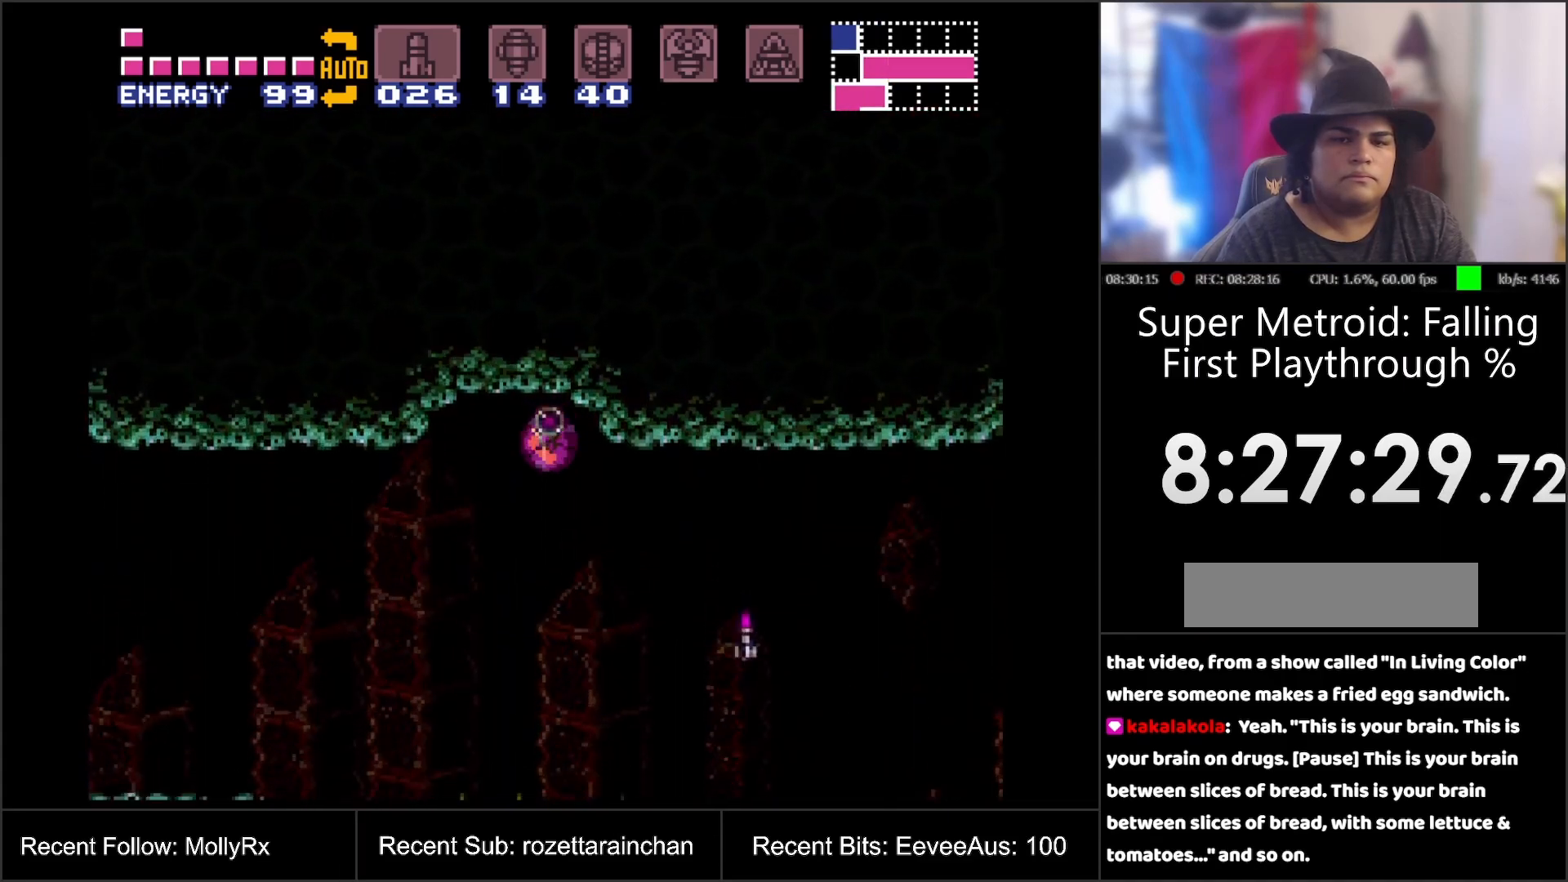
{"buttons": ["B", "DPAD_LEFT"], "events": [[267, "DPAD_LEFT", "down"]]}
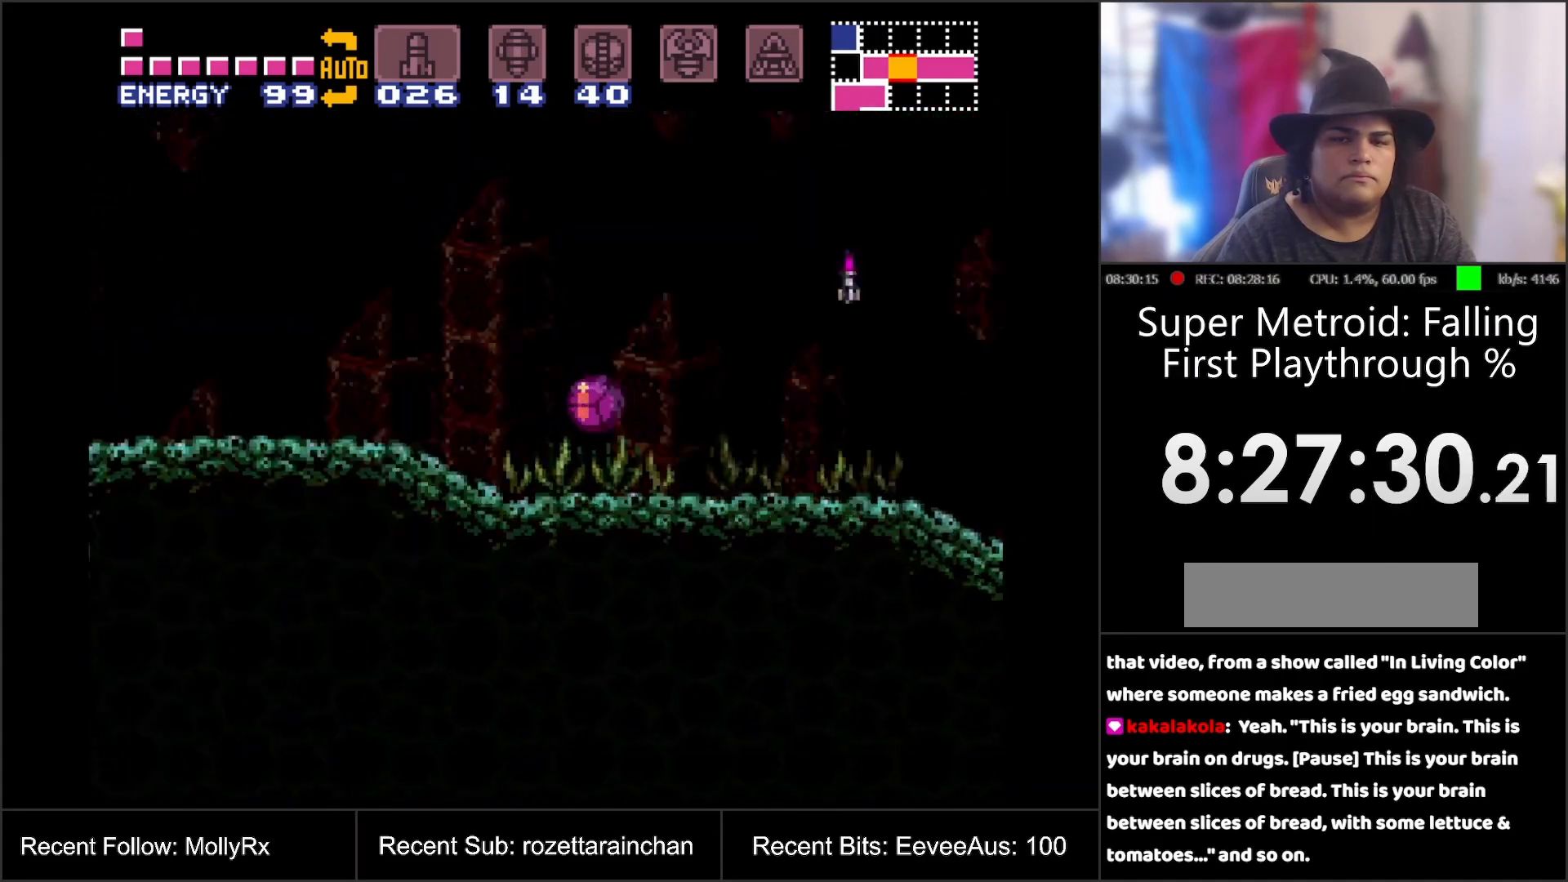
{"buttons": ["B", "DPAD_RIGHT"], "events": [[33, "DPAD_LEFT", "up"], [500, "DPAD_RIGHT", "down"]]}
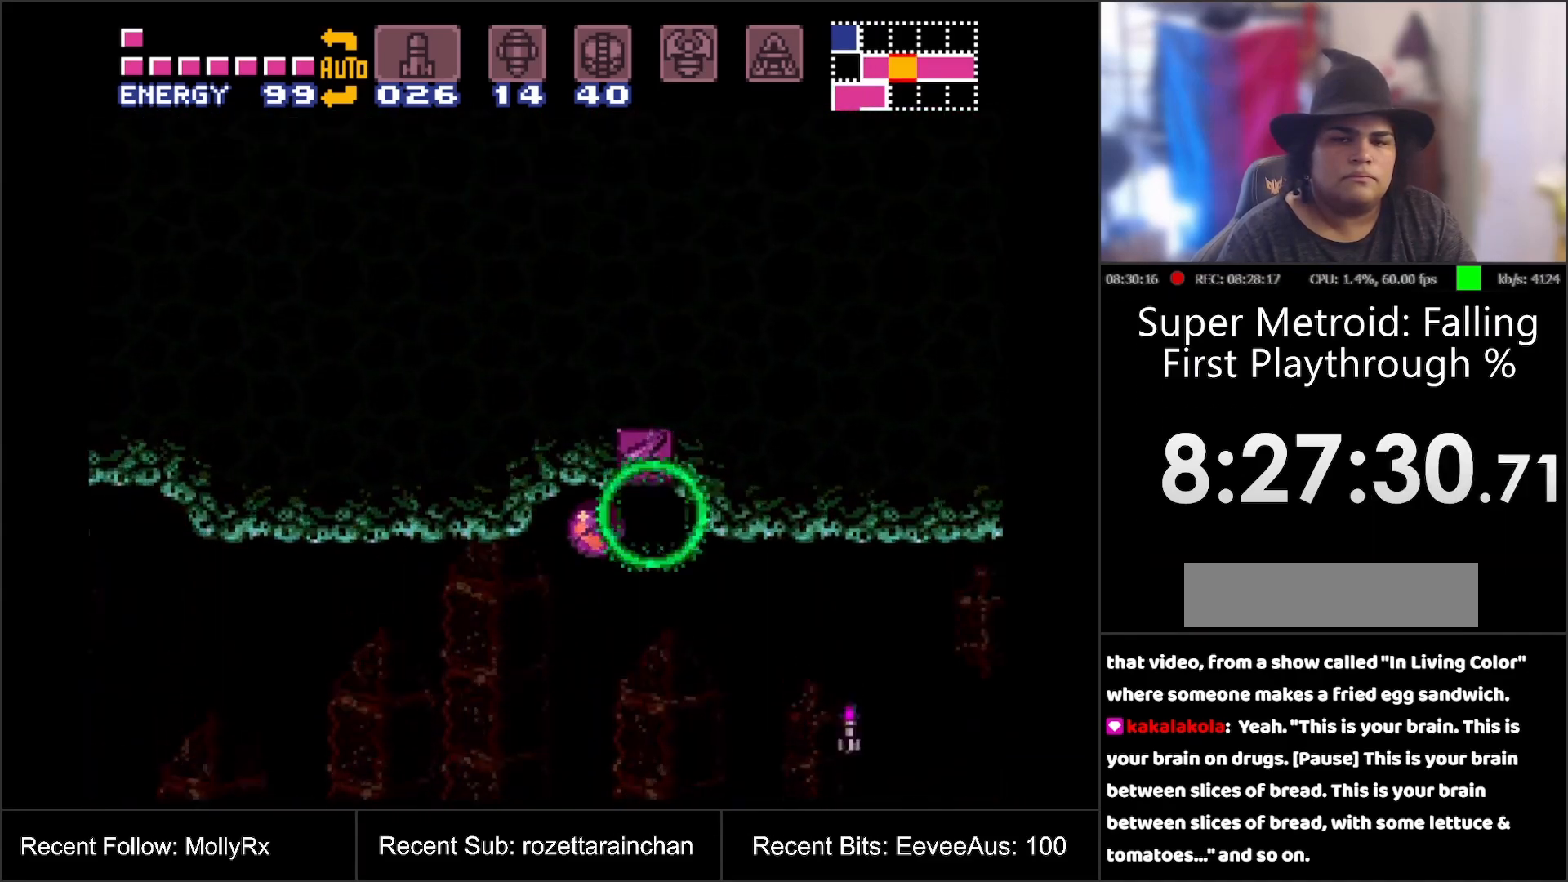
{"buttons": ["B", "DPAD_UP"], "events": [[67, "Y", "down"], [200, "Y", "up"], [333, "DPAD_RIGHT", "up"], [450, "DPAD_UP", "down"]]}
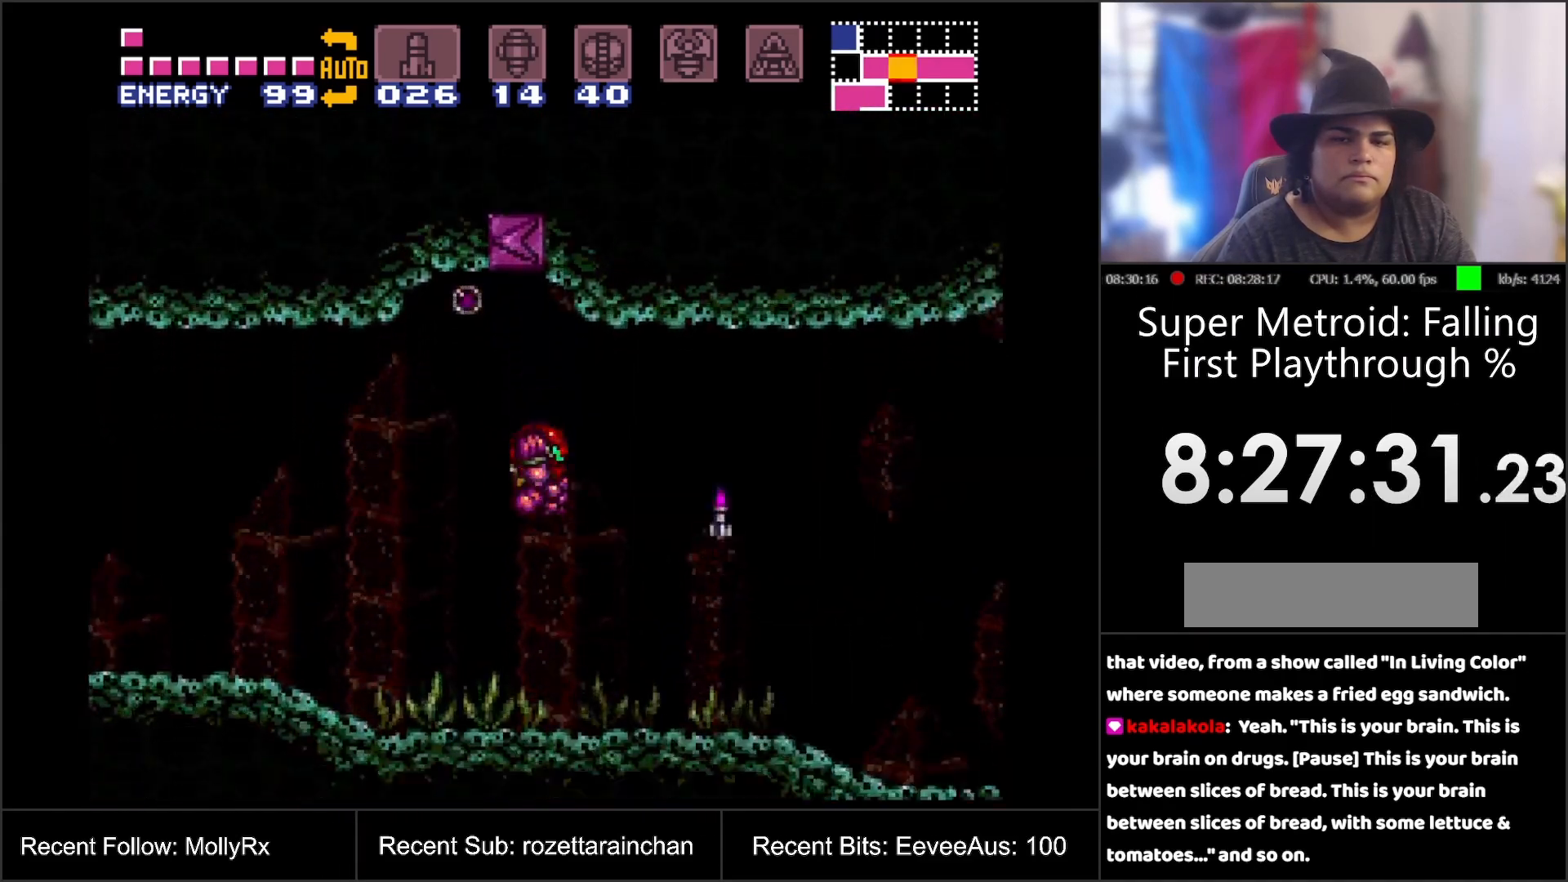
{"buttons": ["A", "DPAD_RIGHT"], "events": [[17, "B", "up"], [83, "DPAD_UP", "up"], [233, "A", "down"], [300, "DPAD_RIGHT", "down"]]}
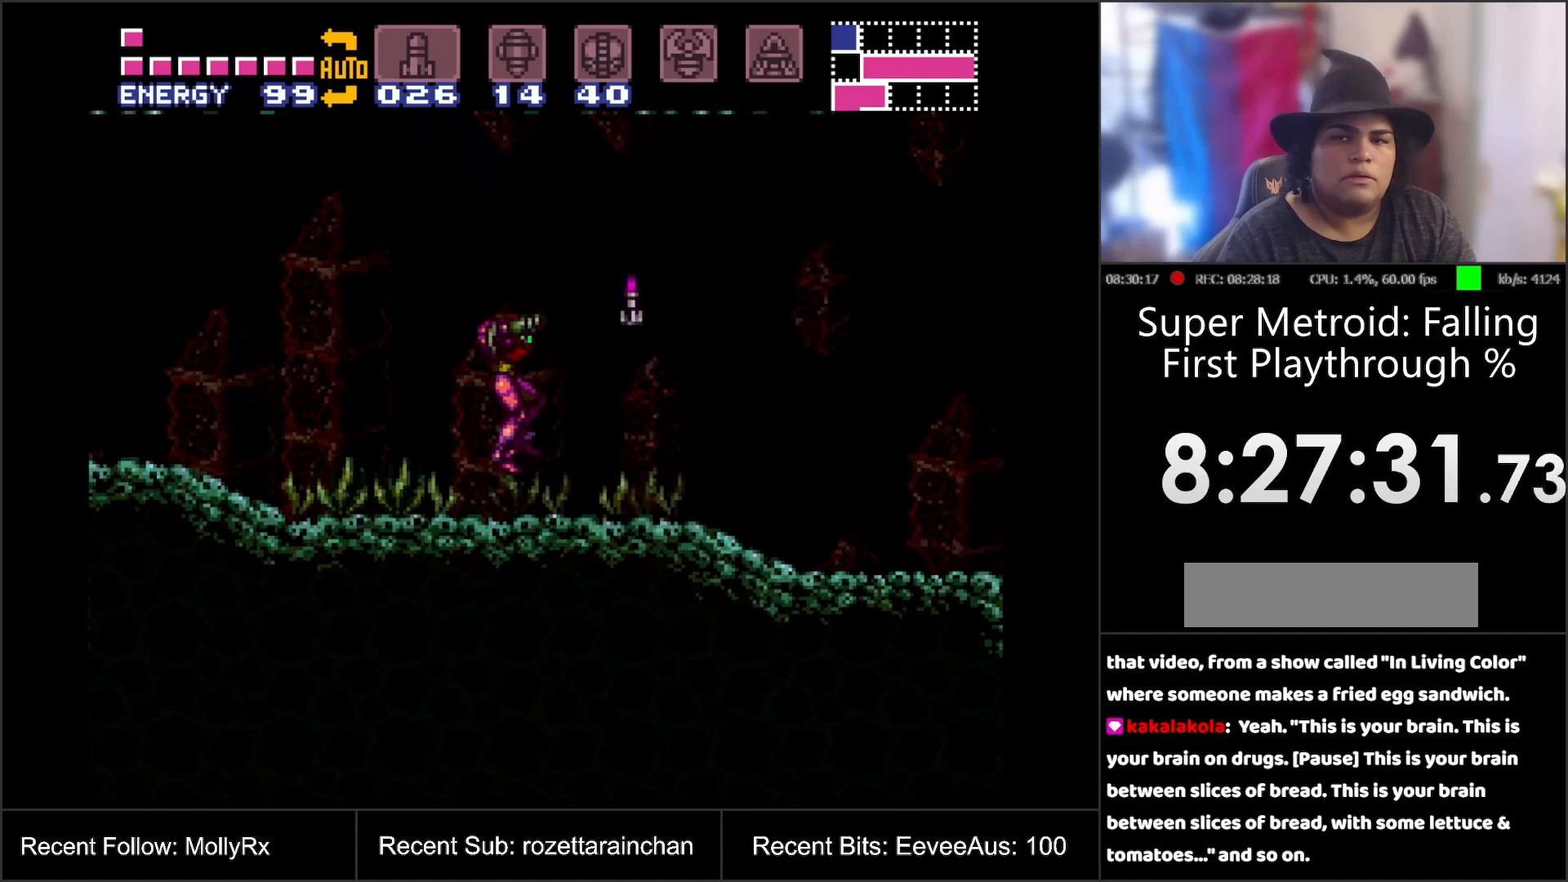
{"buttons": ["A", "B", "DPAD_LEFT"], "events": [[233, "B", "down"], [300, "DPAD_RIGHT", "up"], [417, "DPAD_LEFT", "down"]]}
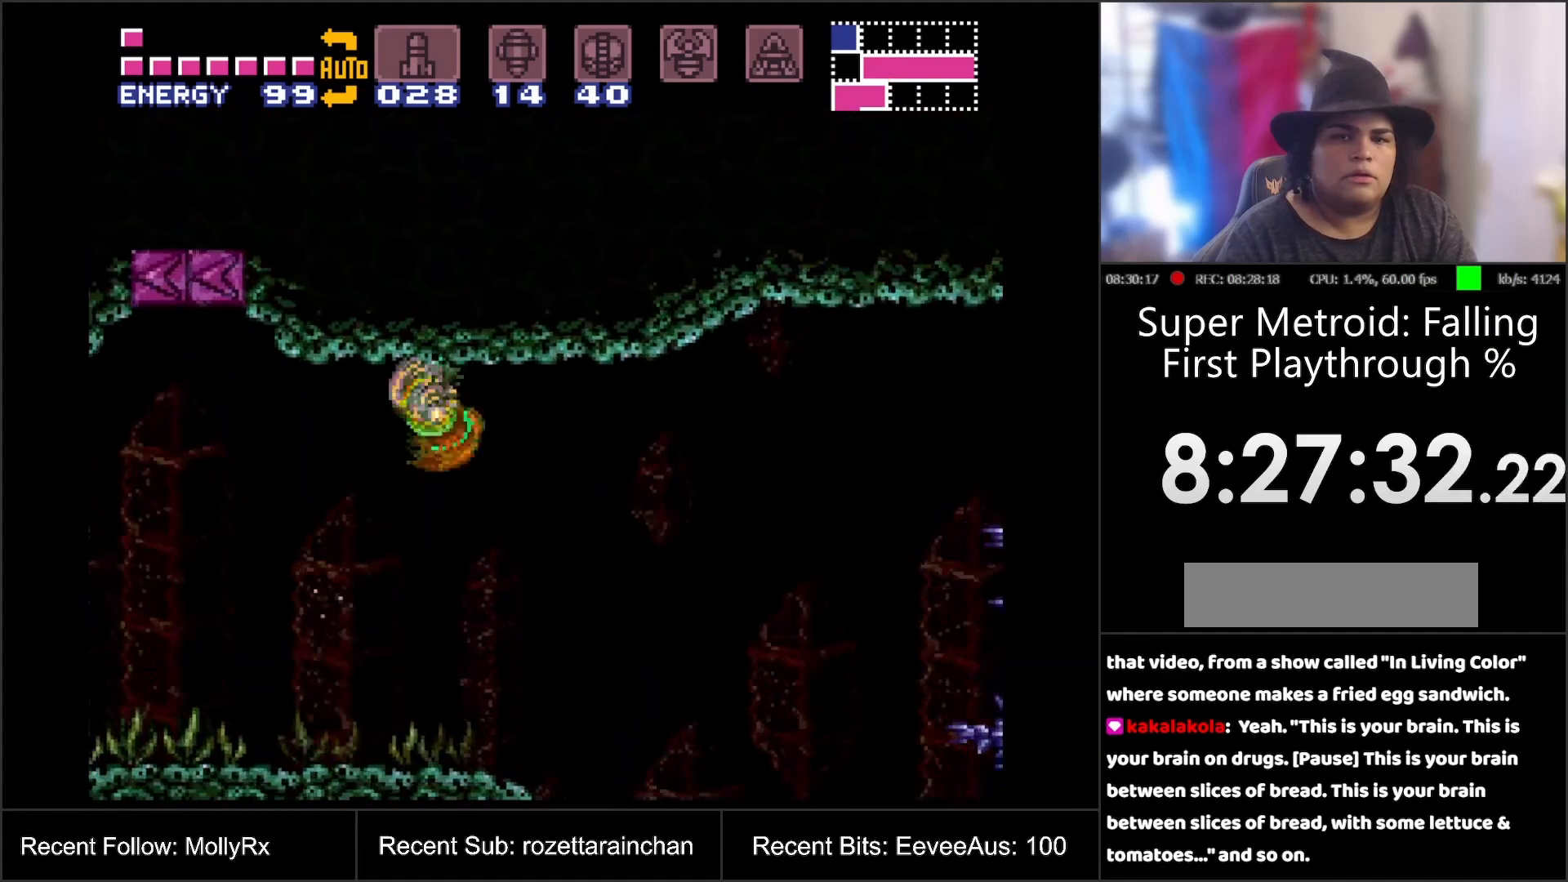
{"buttons": ["A", "DPAD_LEFT"], "events": [[167, "DPAD_LEFT", "up"], [200, "B", "up"], [467, "DPAD_LEFT", "down"]]}
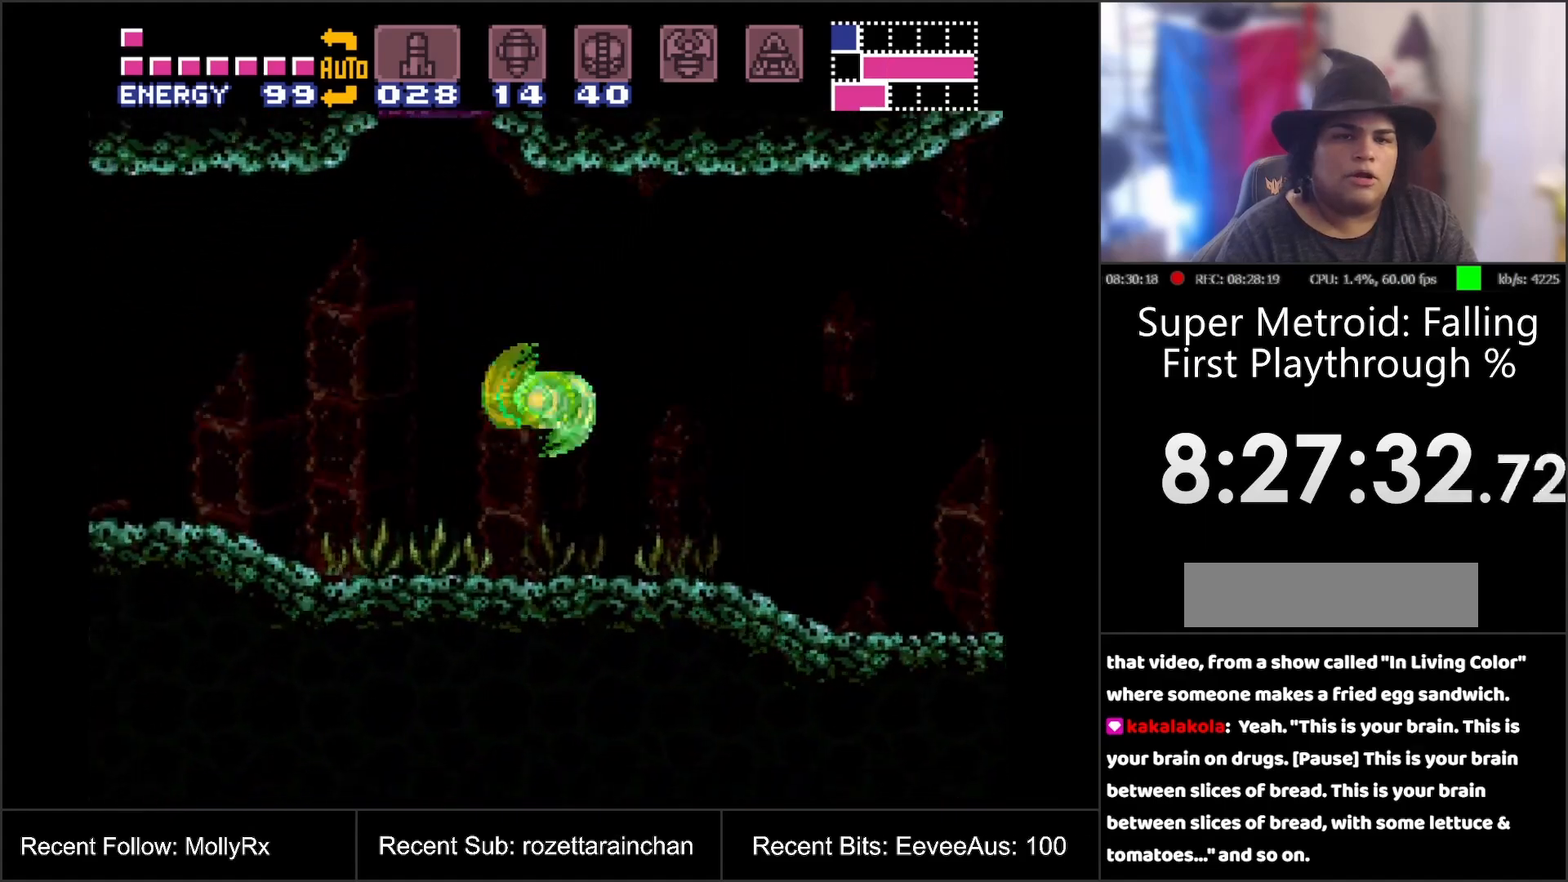
{"buttons": ["A", "DPAD_LEFT"], "events": []}
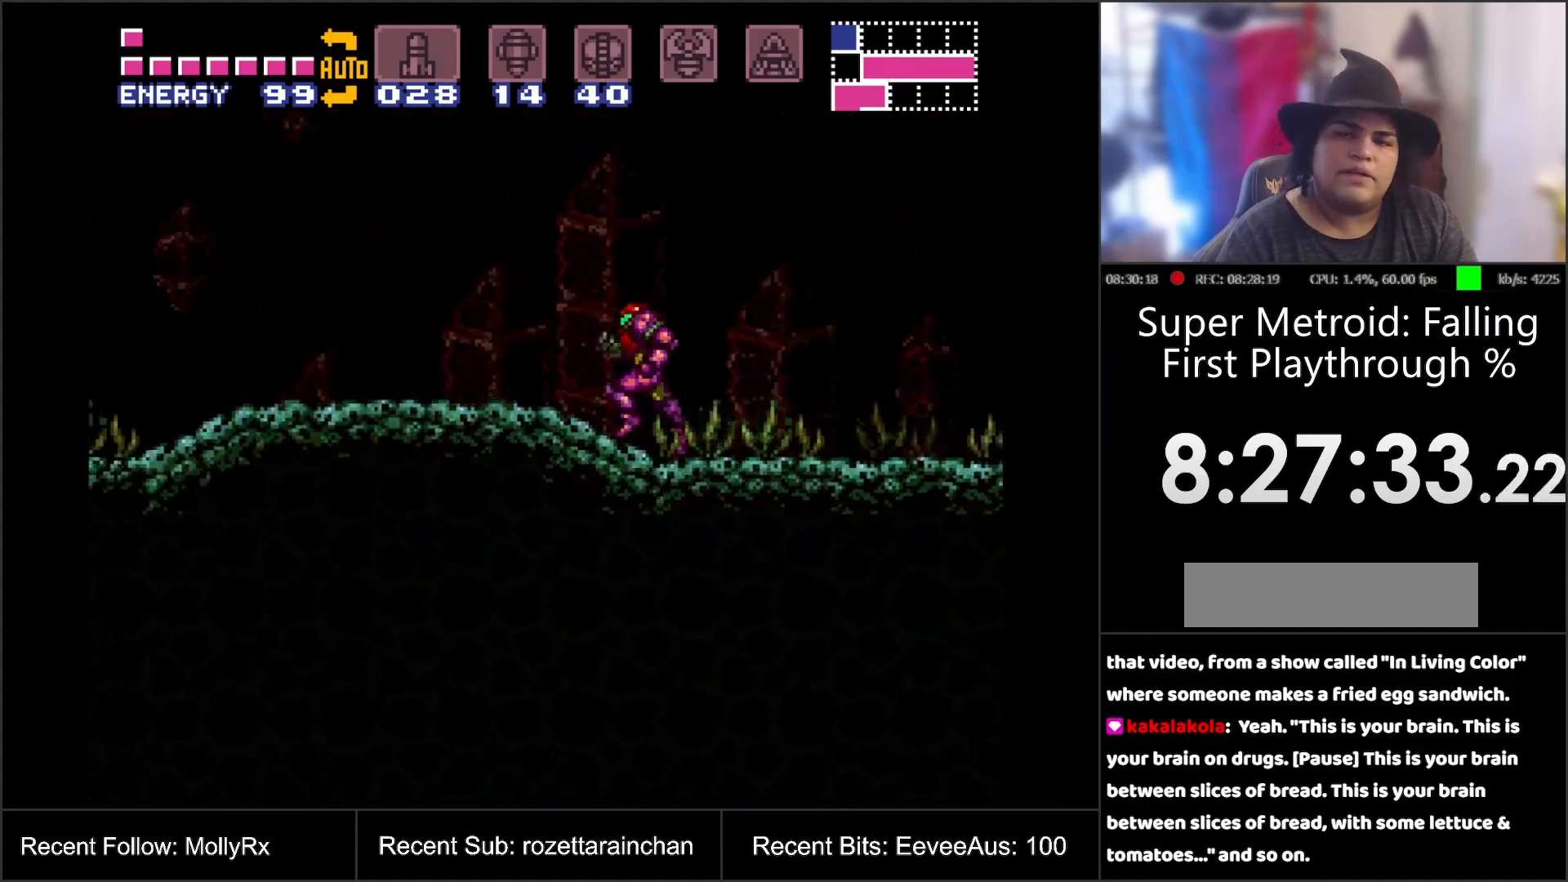
{"buttons": ["A", "DPAD_RIGHT"], "events": [[183, "DPAD_LEFT", "up"], [267, "DPAD_RIGHT", "down"], [383, "DPAD_RIGHT", "up"], [483, "DPAD_RIGHT", "down"]]}
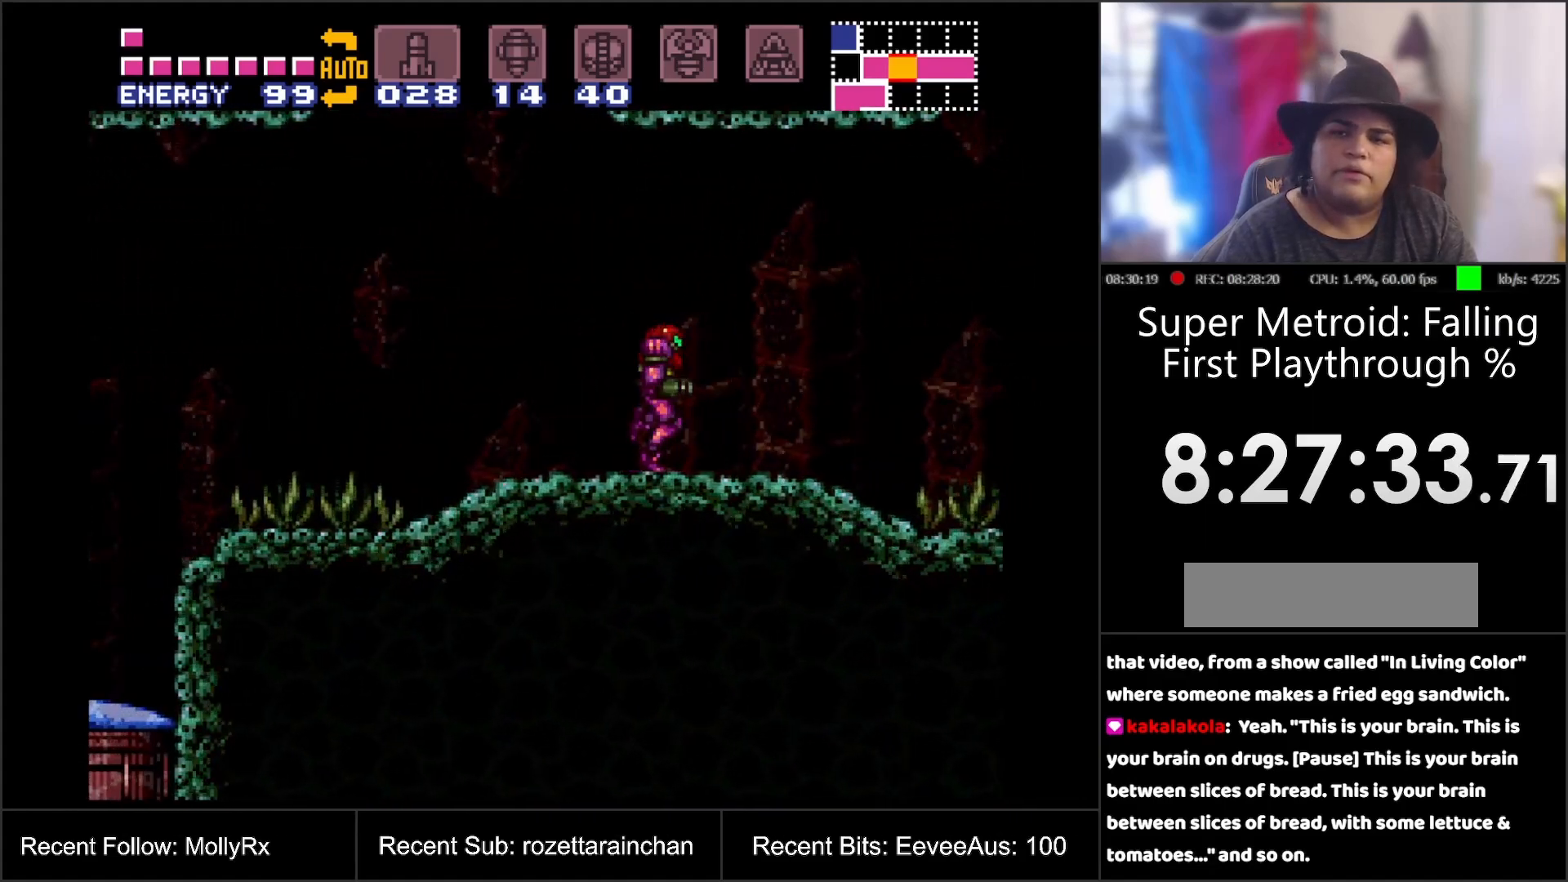
{"buttons": ["B"], "events": [[83, "DPAD_RIGHT", "up"], [150, "DPAD_RIGHT", "down"], [233, "A", "up"], [383, "B", "down"], [500, "DPAD_RIGHT", "up"]]}
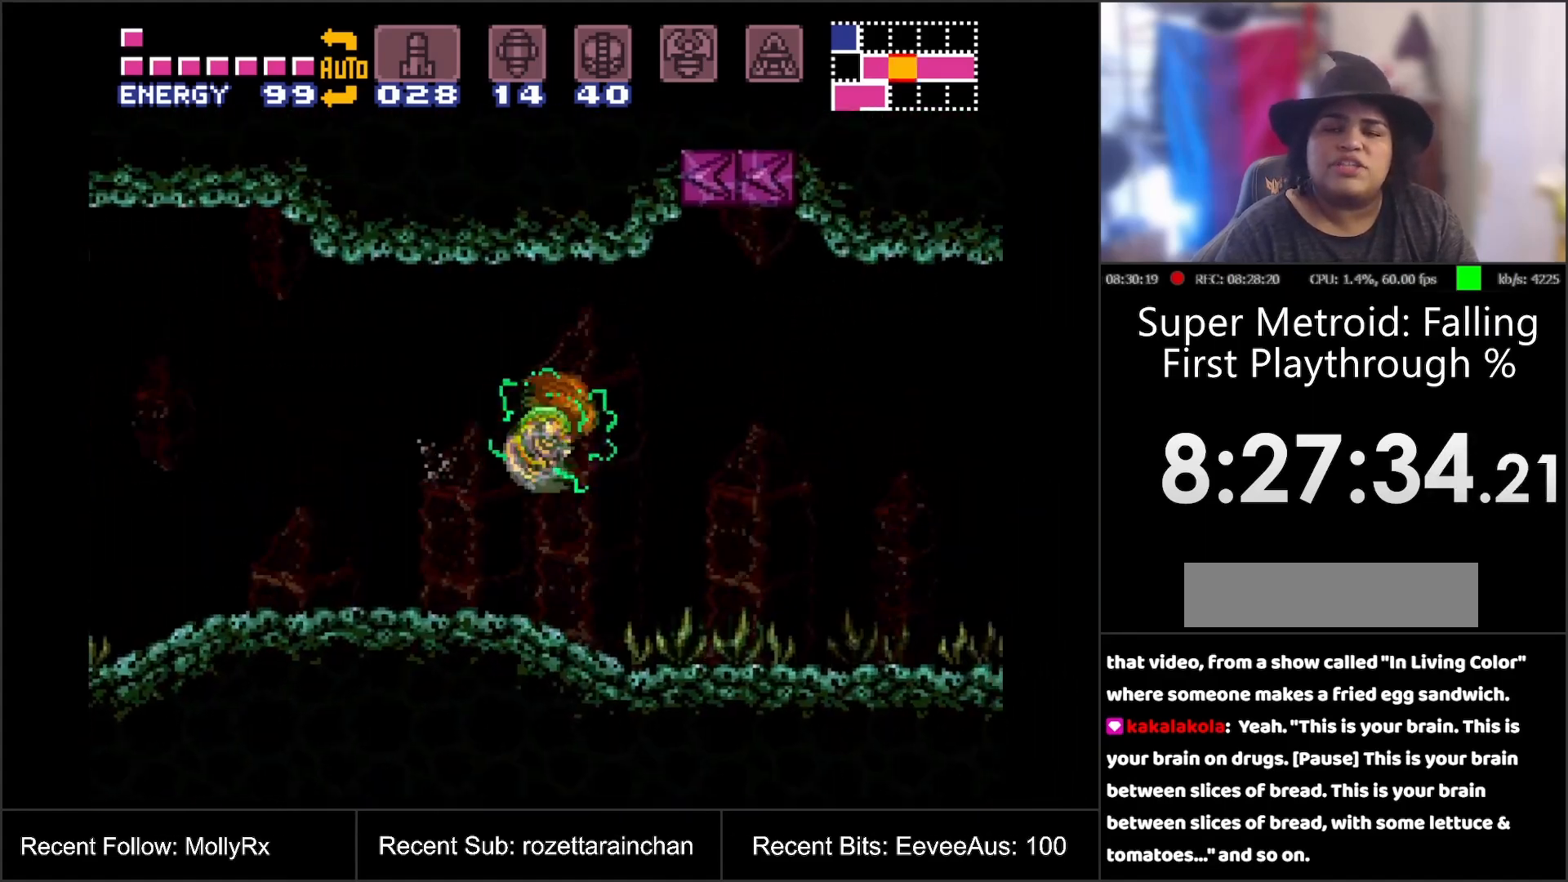
{"buttons": [], "events": [[333, "B", "up"]]}
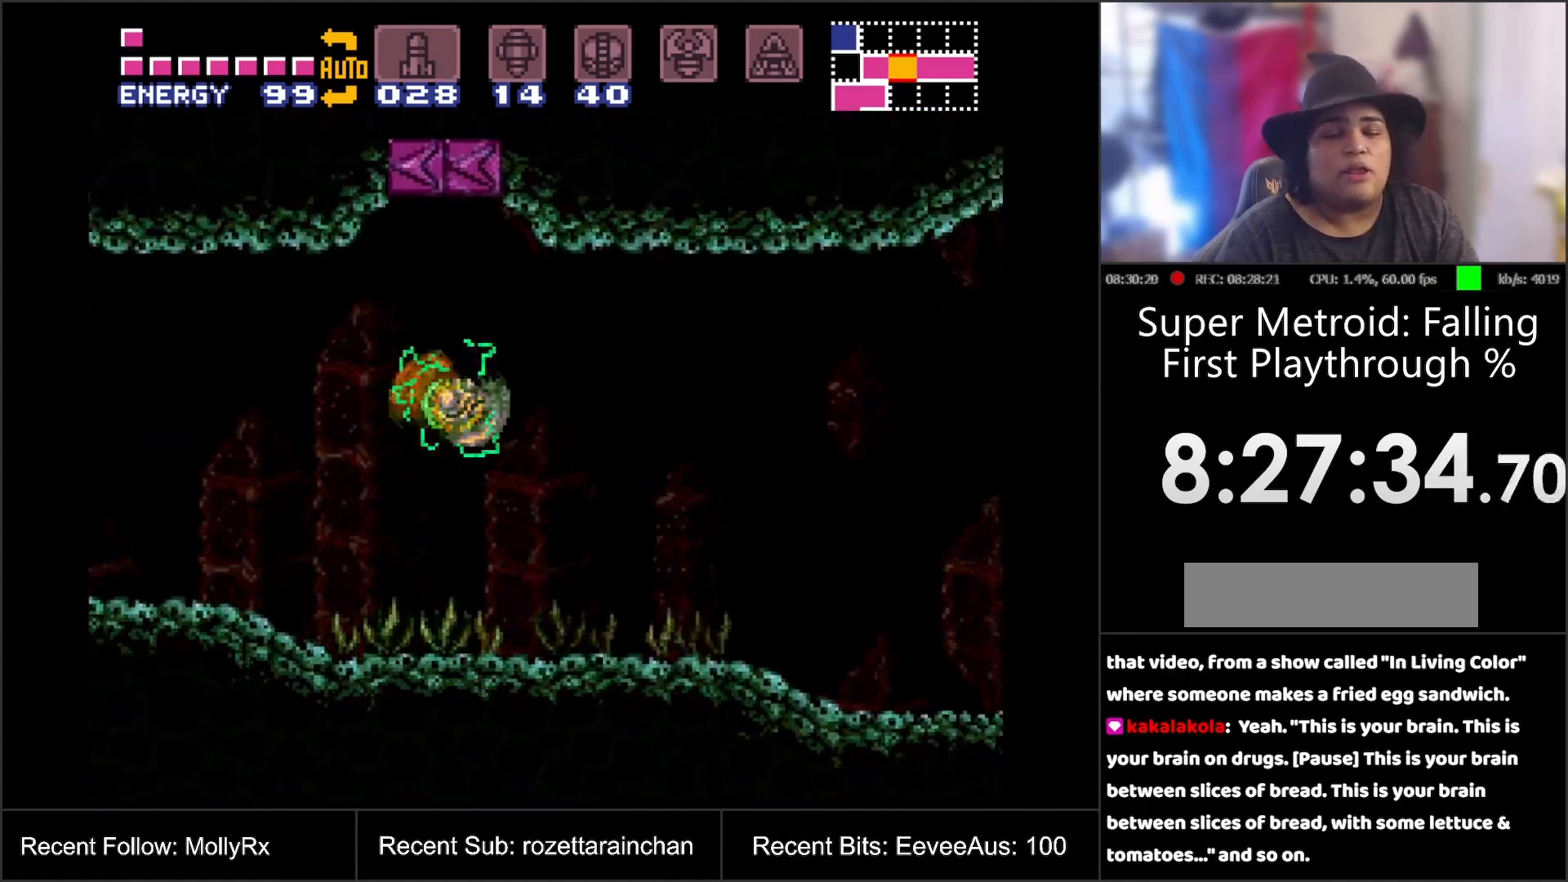
{"buttons": [], "events": [[83, "B", "down"], [83, "DPAD_LEFT", "down"], [200, "DPAD_LEFT", "up"], [483, "B", "up"]]}
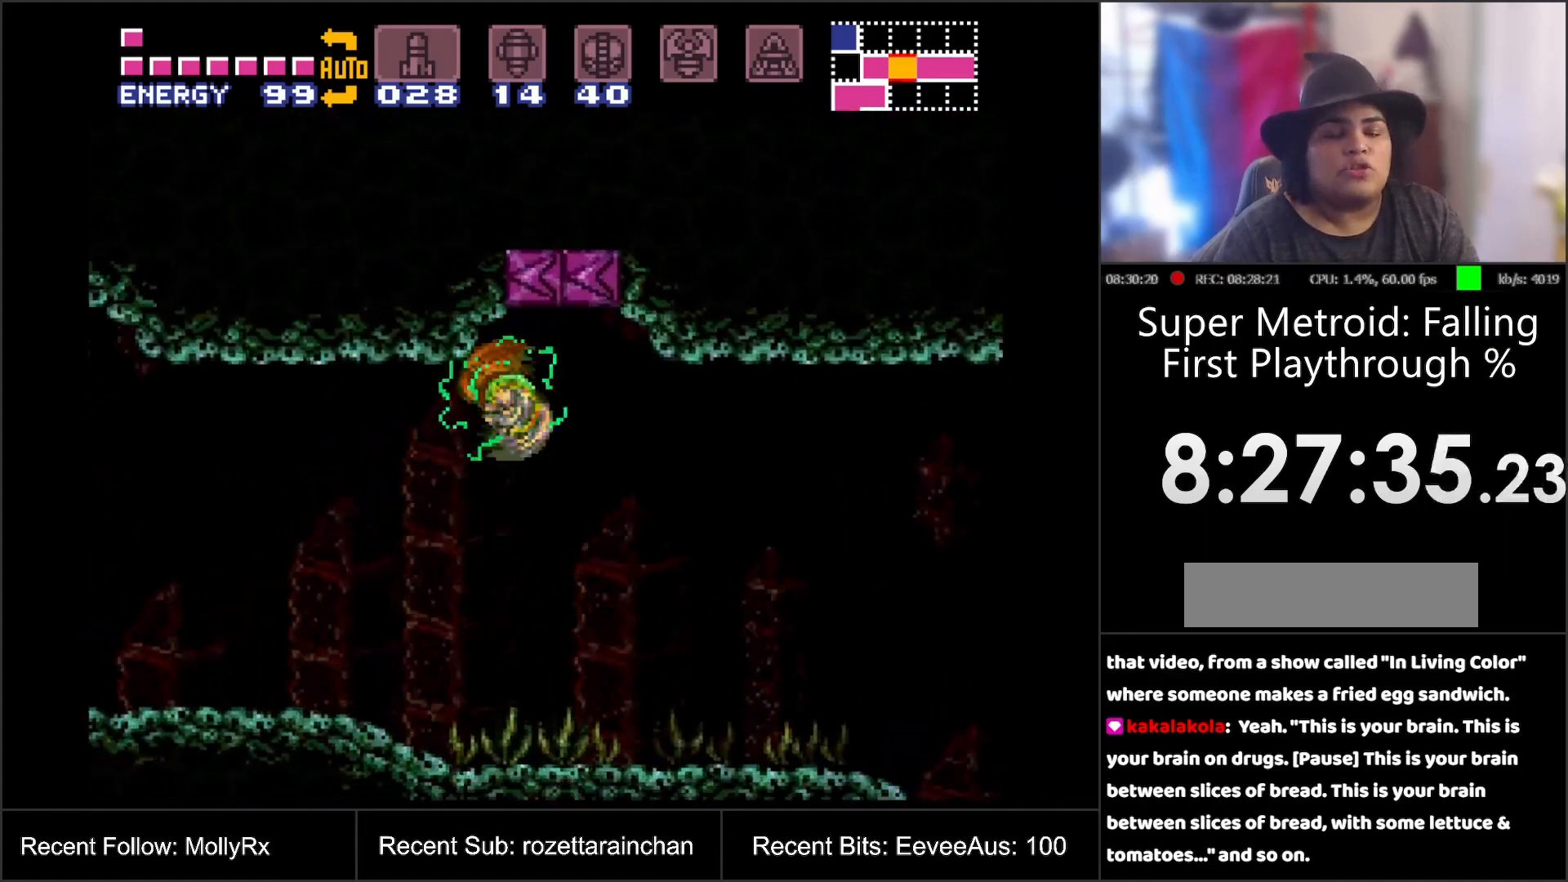
{"buttons": ["DPAD_LEFT"], "events": [[350, "B", "down"], [450, "DPAD_LEFT", "down"], [500, "B", "up"]]}
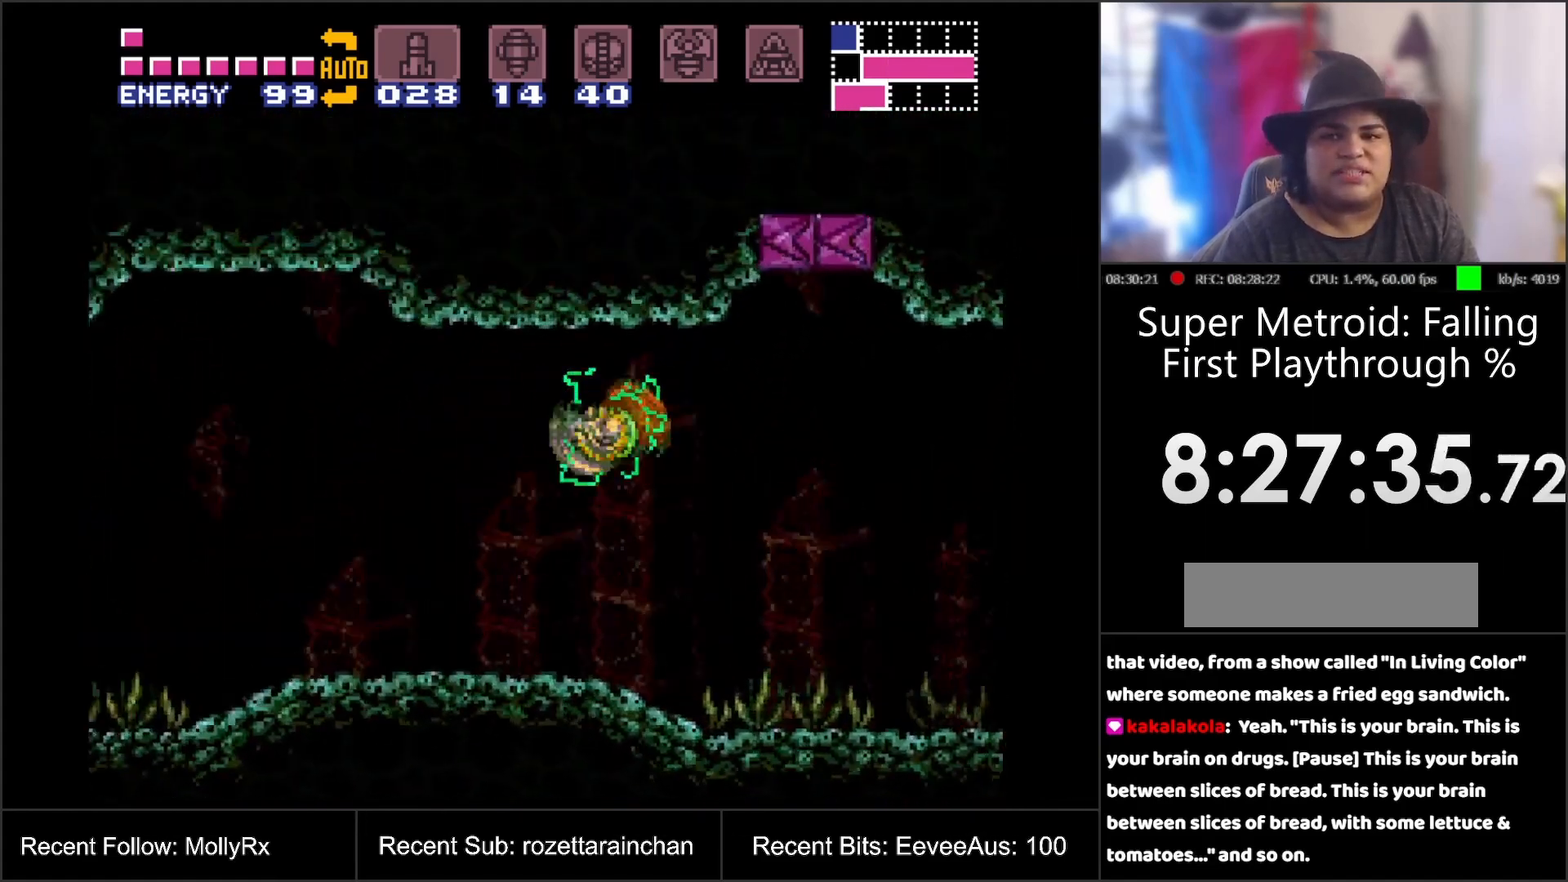
{"buttons": ["DPAD_RIGHT"], "events": [[200, "DPAD_LEFT", "up"], [450, "DPAD_RIGHT", "down"]]}
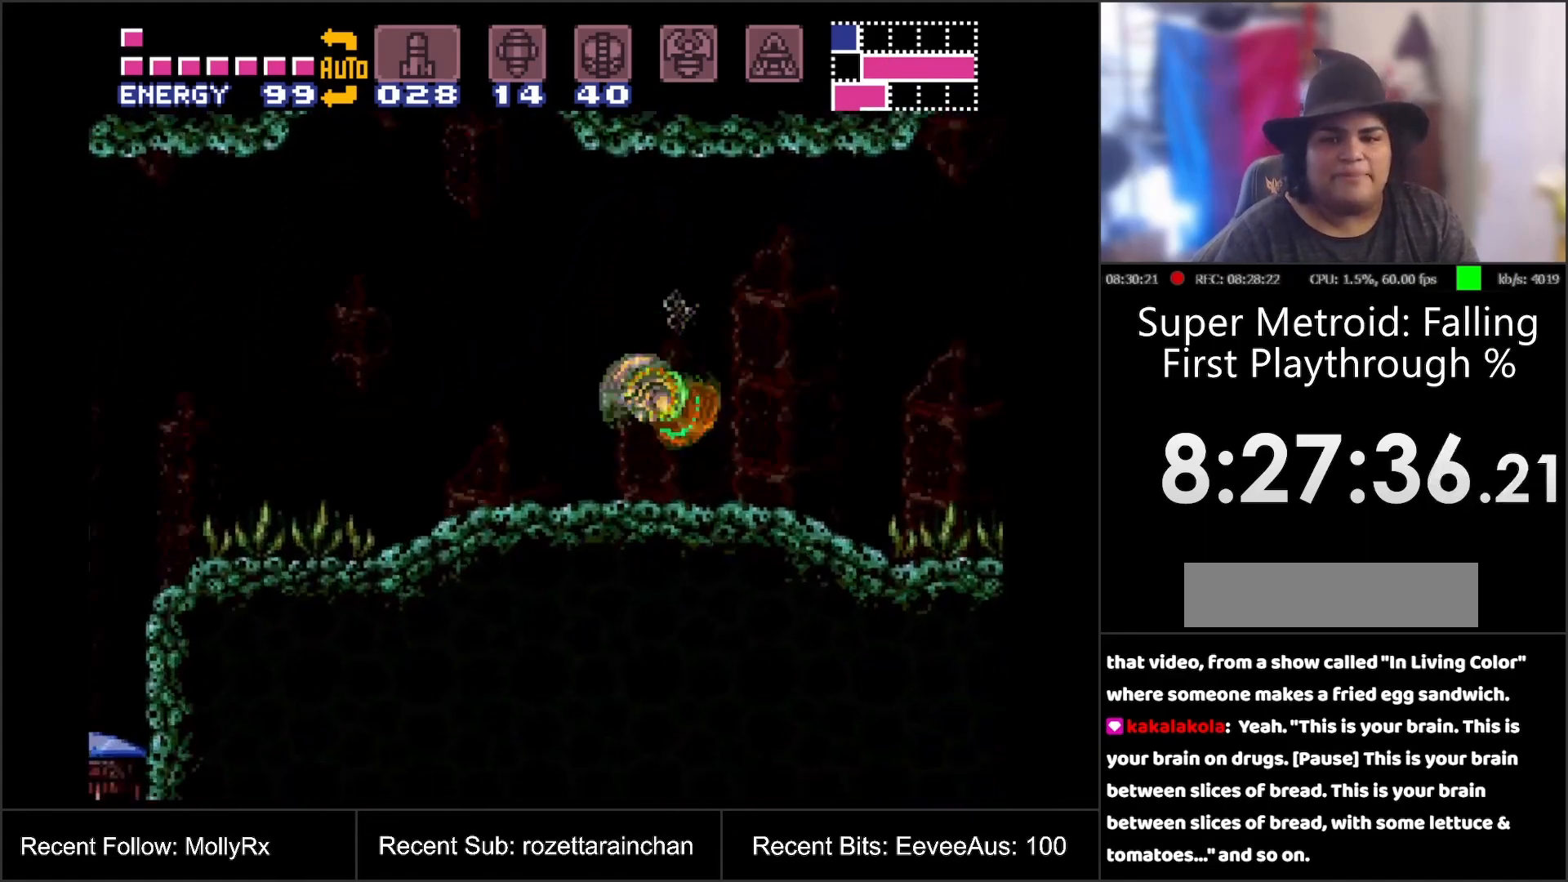
{"buttons": [], "events": [[167, "DPAD_RIGHT", "up"], [400, "X", "down"], [500, "X", "up"]]}
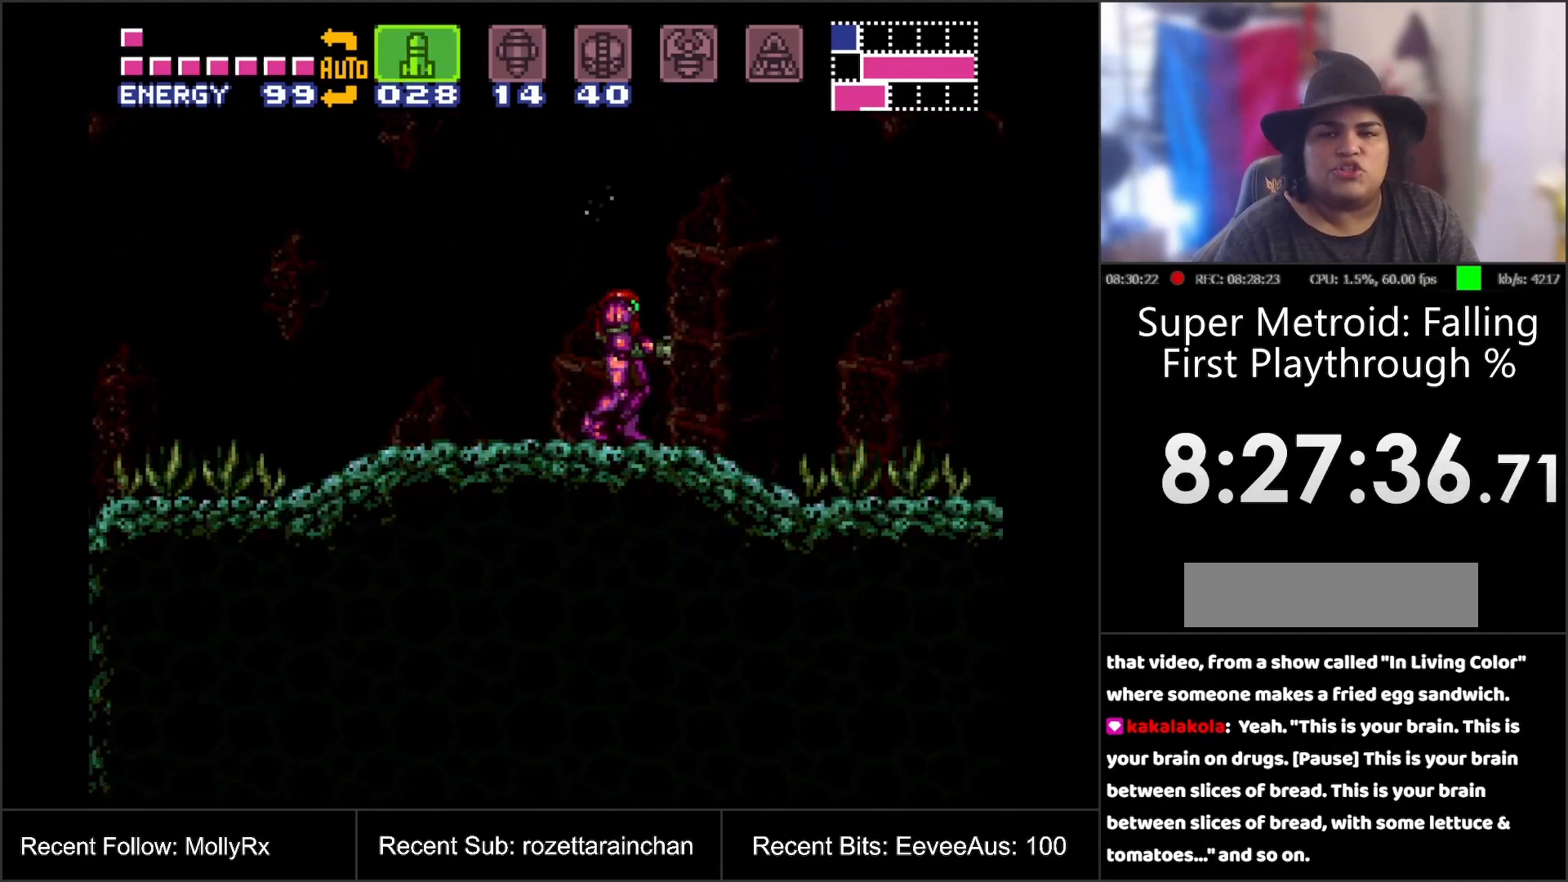
{"buttons": [], "events": [[83, "X", "down"], [133, "X", "up"], [233, "X", "down"], [333, "X", "up"], [400, "X", "down"], [483, "X", "up"]]}
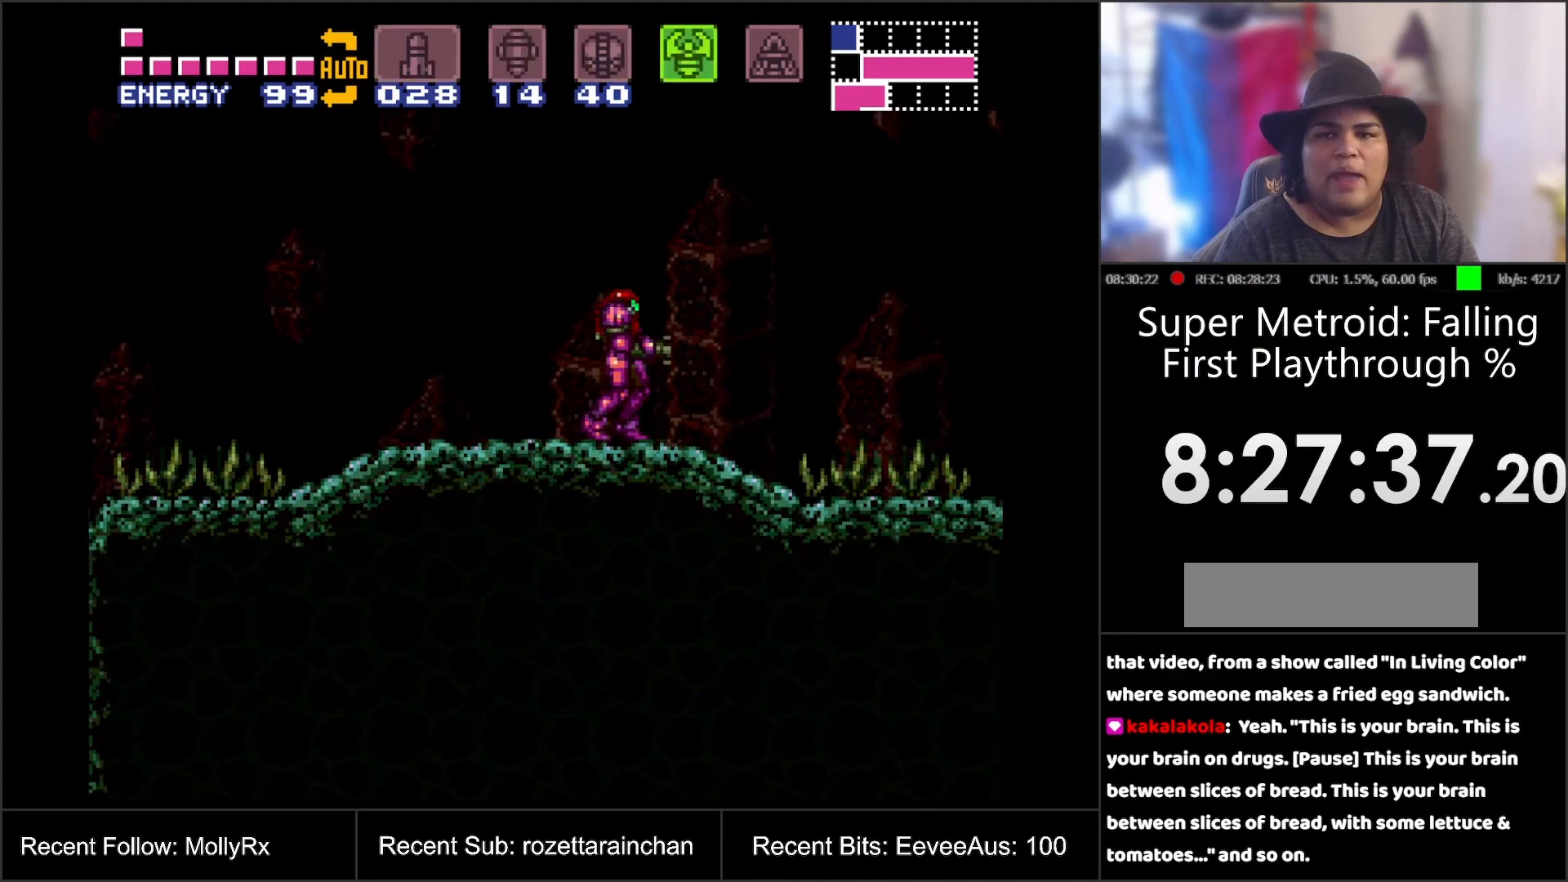
{"buttons": ["A"], "events": [[50, "X", "down"], [167, "X", "up"], [233, "DPAD_RIGHT", "down"], [383, "DPAD_RIGHT", "up"], [400, "A", "down"]]}
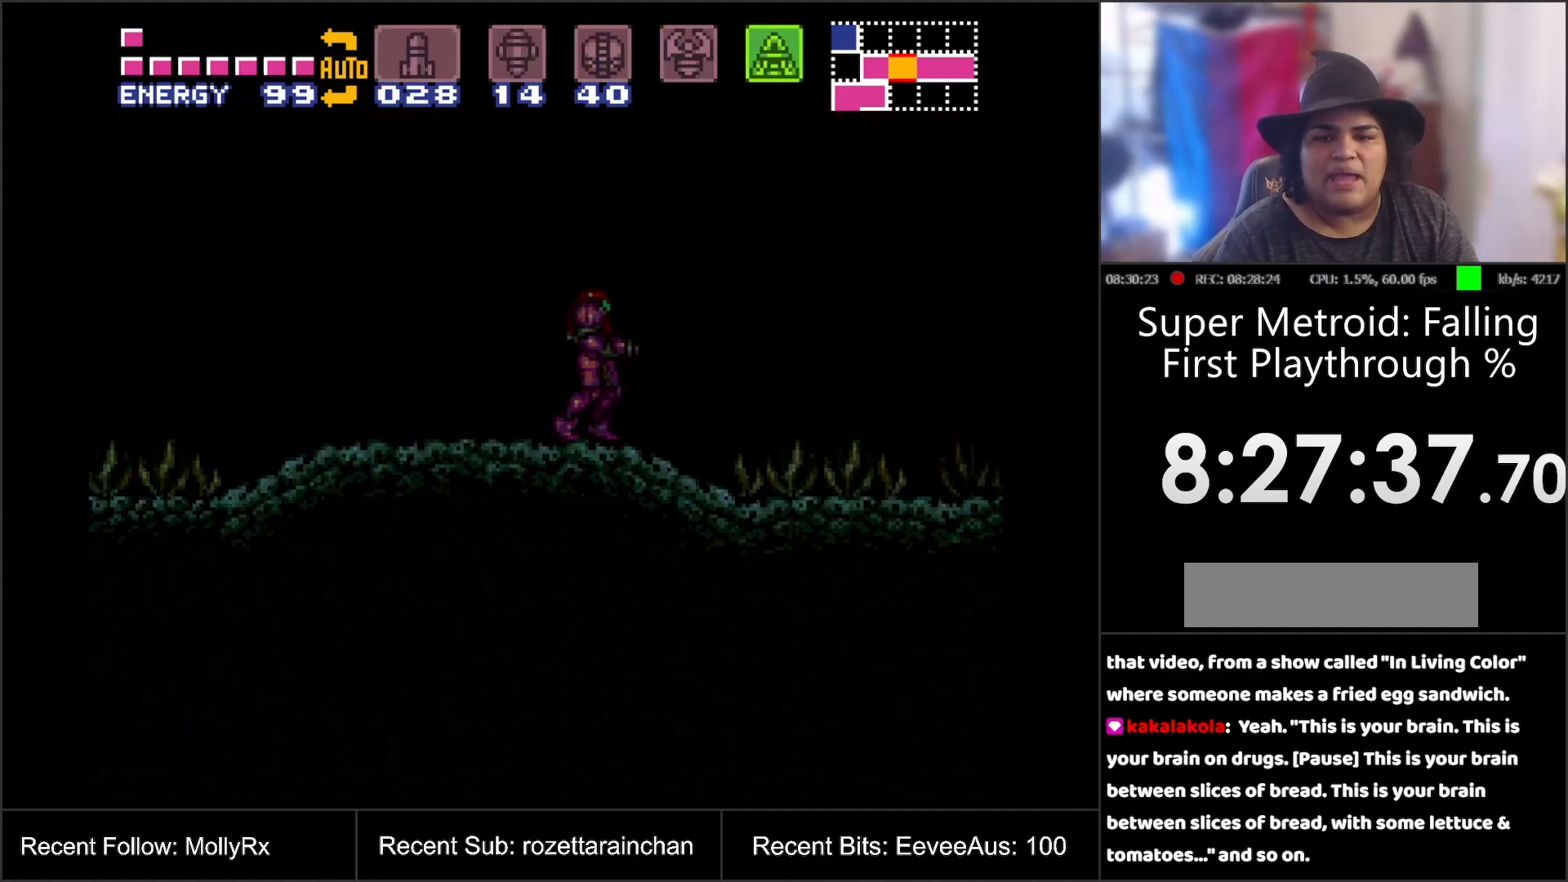
{"buttons": ["A"], "events": []}
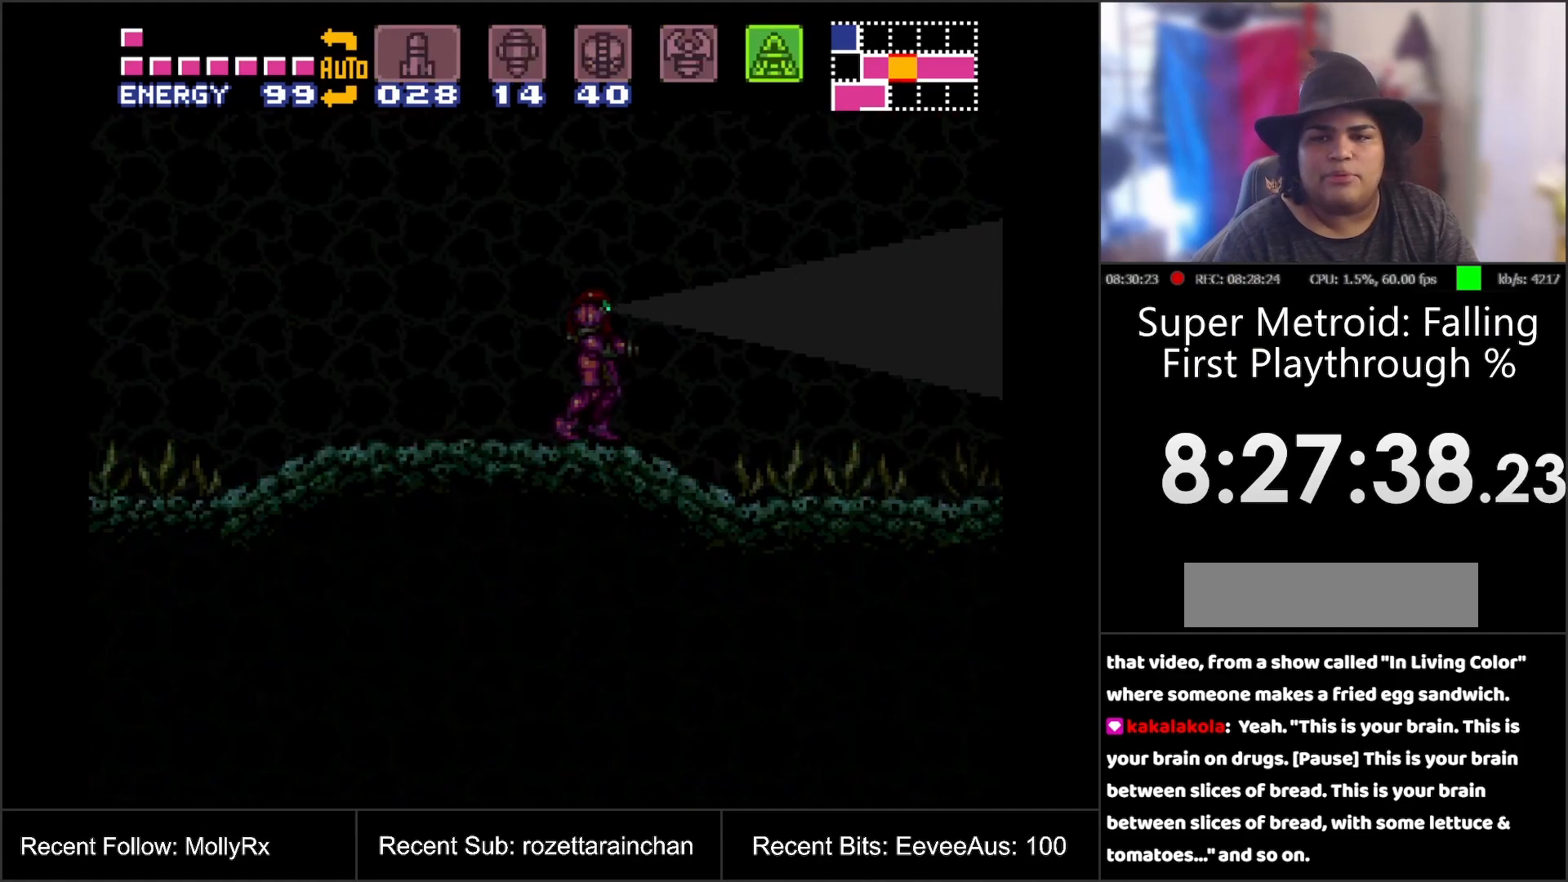
{"buttons": ["A", "DPAD_UP"], "events": [[33, "DPAD_UP", "down"]]}
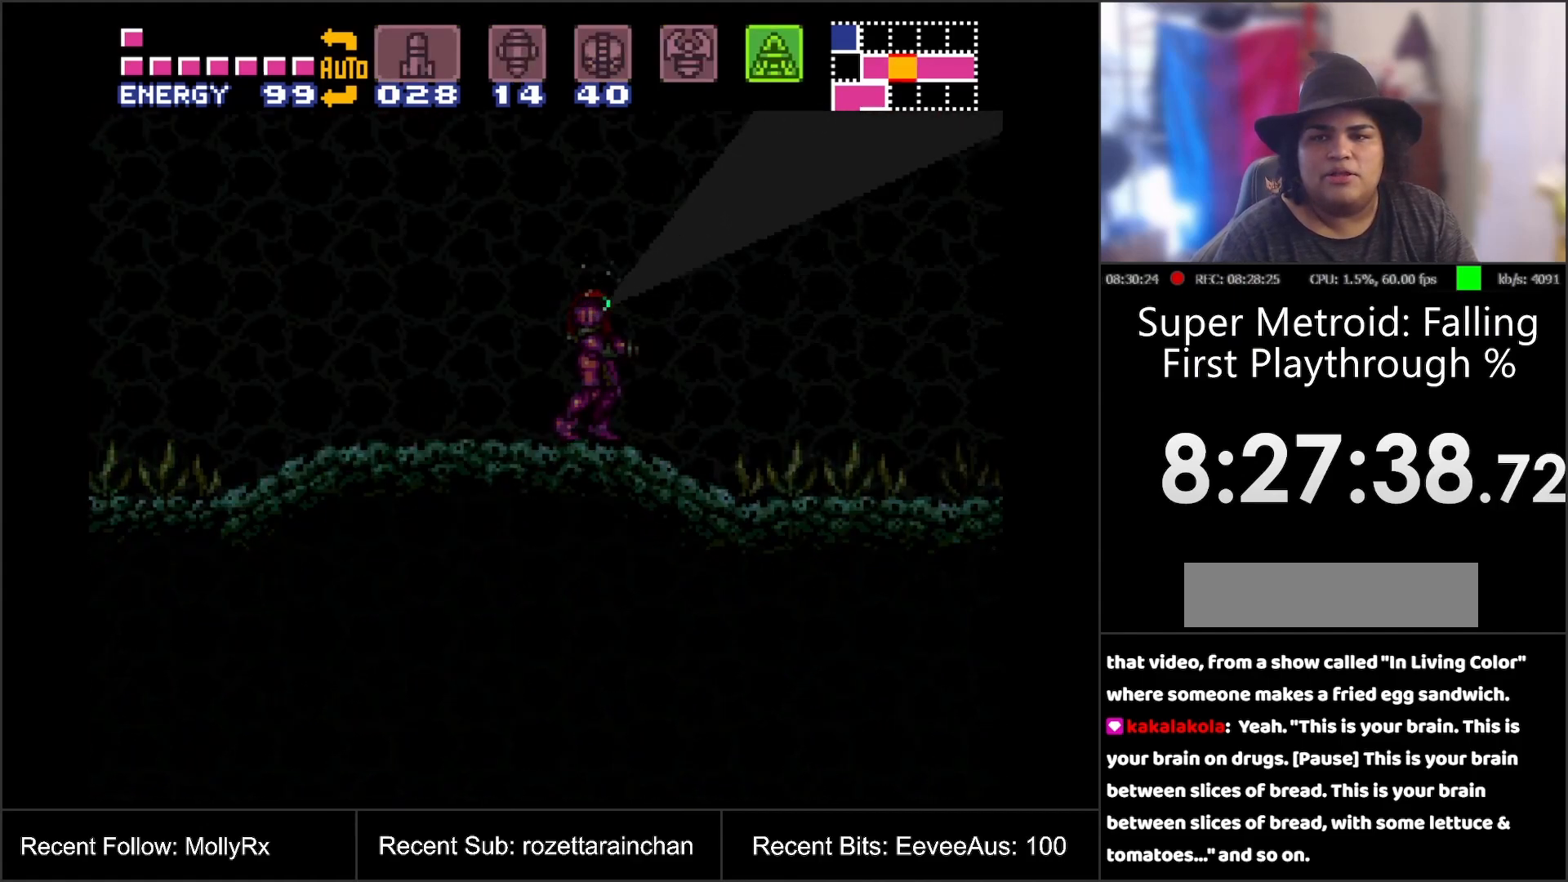
{"buttons": ["A", "DPAD_DOWN"], "events": [[317, "DPAD_UP", "up"], [383, "DPAD_DOWN", "down"]]}
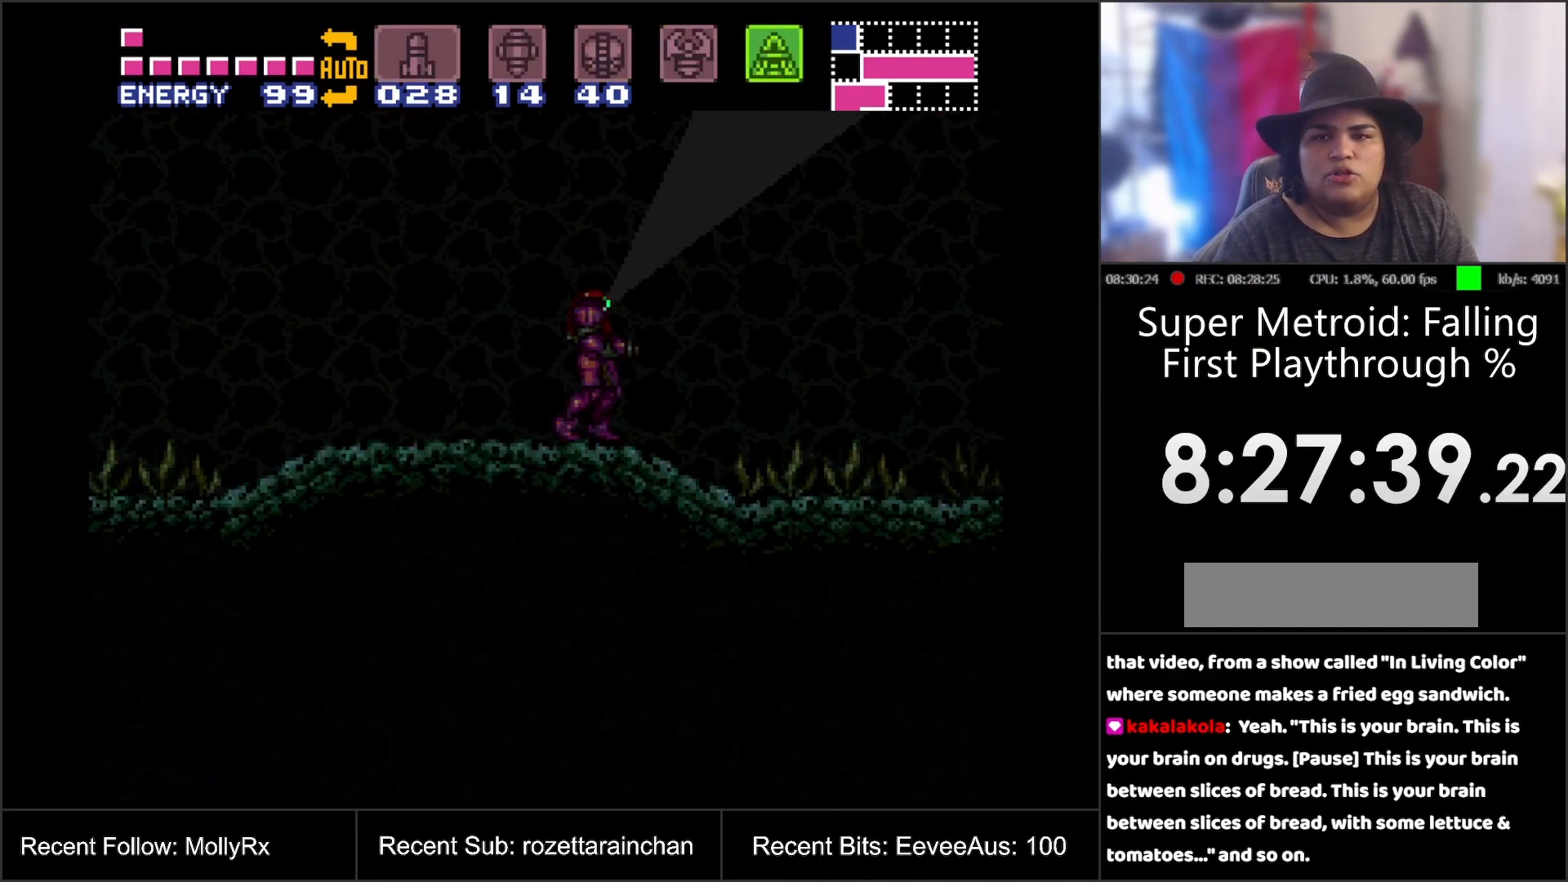
{"buttons": ["A", "DPAD_UP"], "events": [[250, "DPAD_DOWN", "up"], [383, "DPAD_UP", "down"]]}
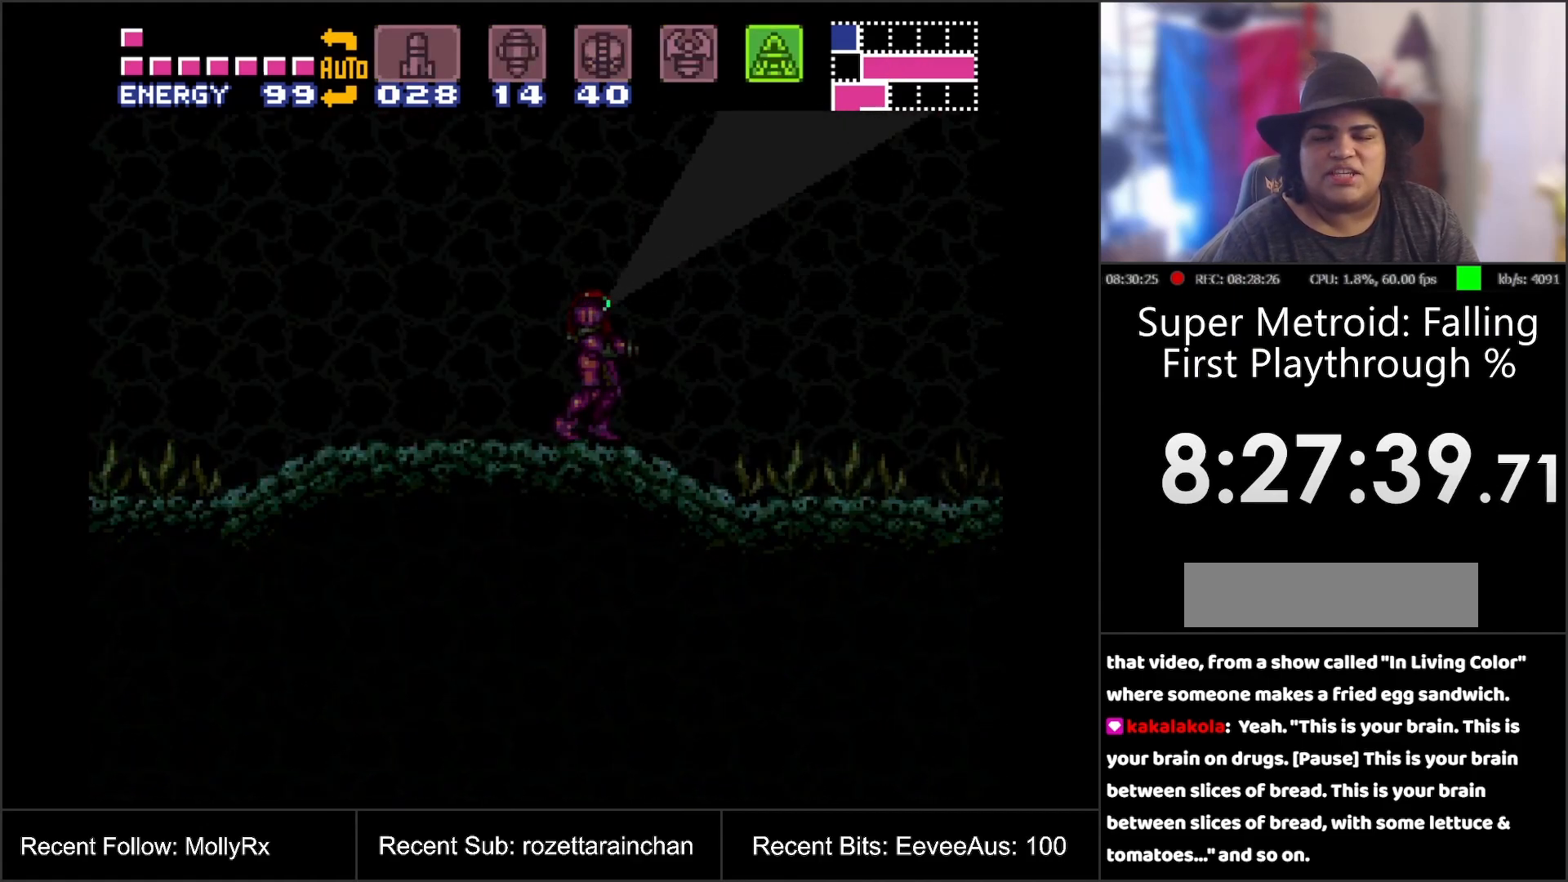
{"buttons": ["A", "DPAD_DOWN"], "events": [[167, "DPAD_UP", "up"], [300, "DPAD_DOWN", "down"]]}
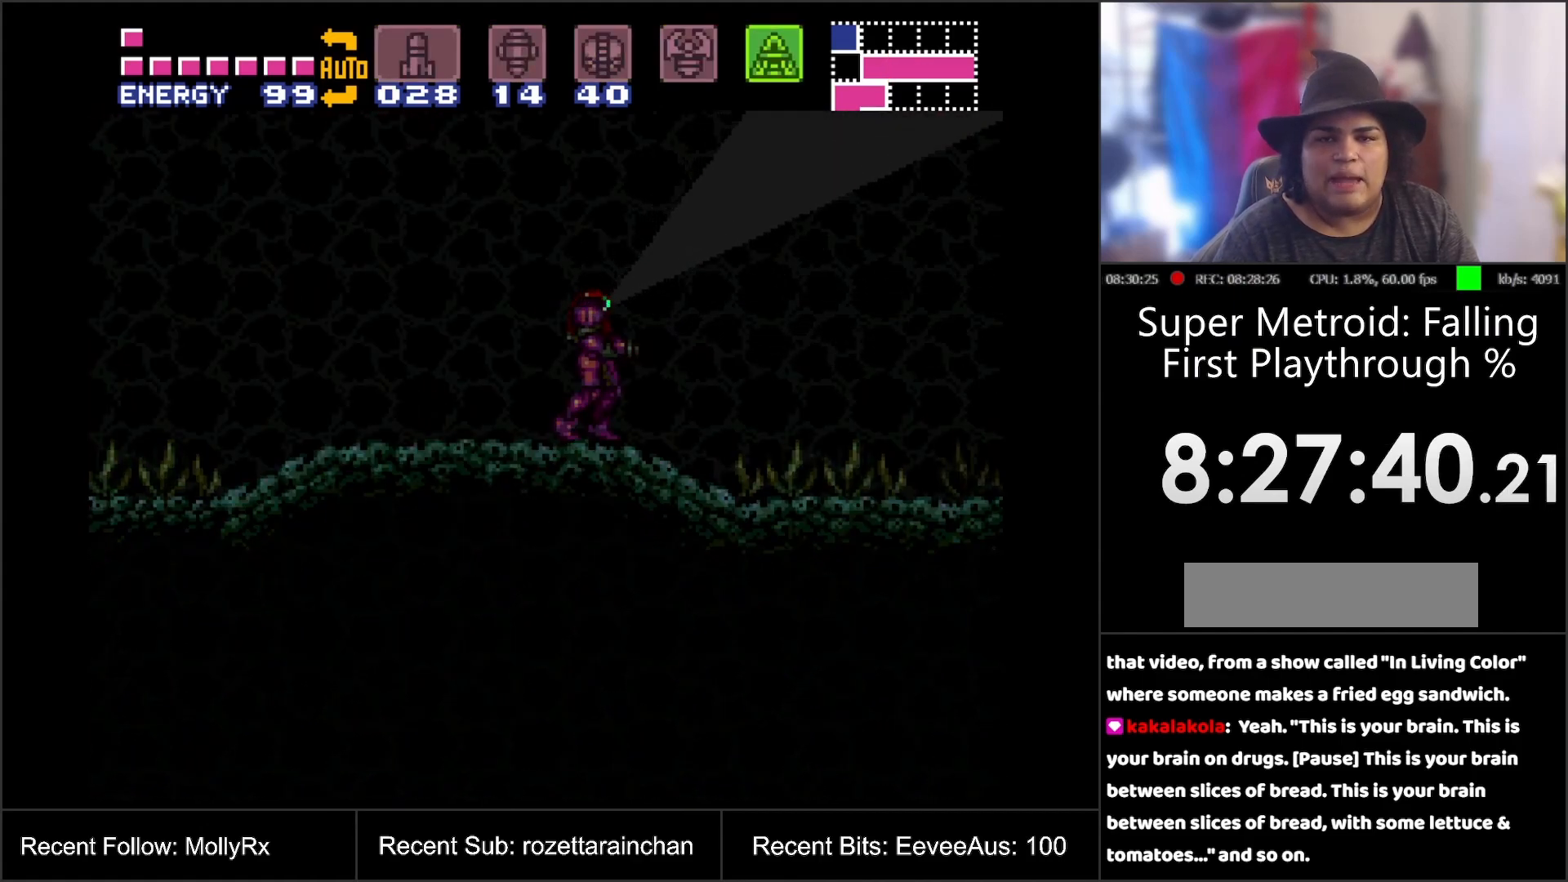
{"buttons": [], "events": [[67, "DPAD_DOWN", "up"], [200, "DPAD_UP", "down"], [383, "DPAD_UP", "up"], [467, "A", "up"]]}